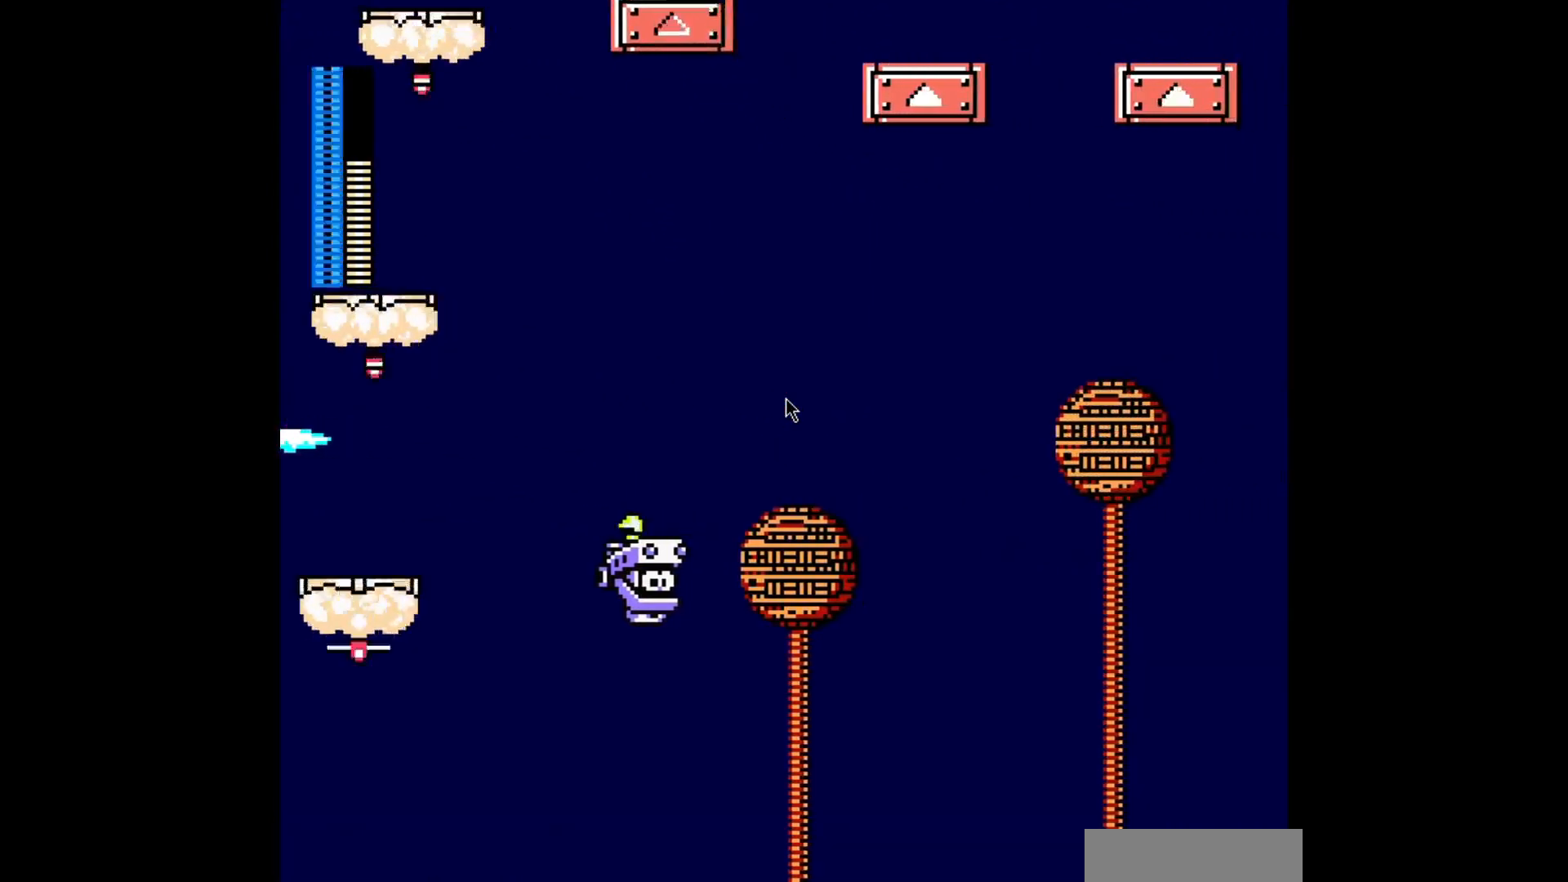
Gameplay with a controller; each line is a JSON object with the inputs held at the frame after it. "events" lists button and stick changes between this image and that frame as [ms after this image, input, new state], when the widget could be followed in between. Not read: L3 R1 R3 Y.
{"buttons": ["A", "DPAD_RIGHT"], "events": [[160, "B", "up"]]}
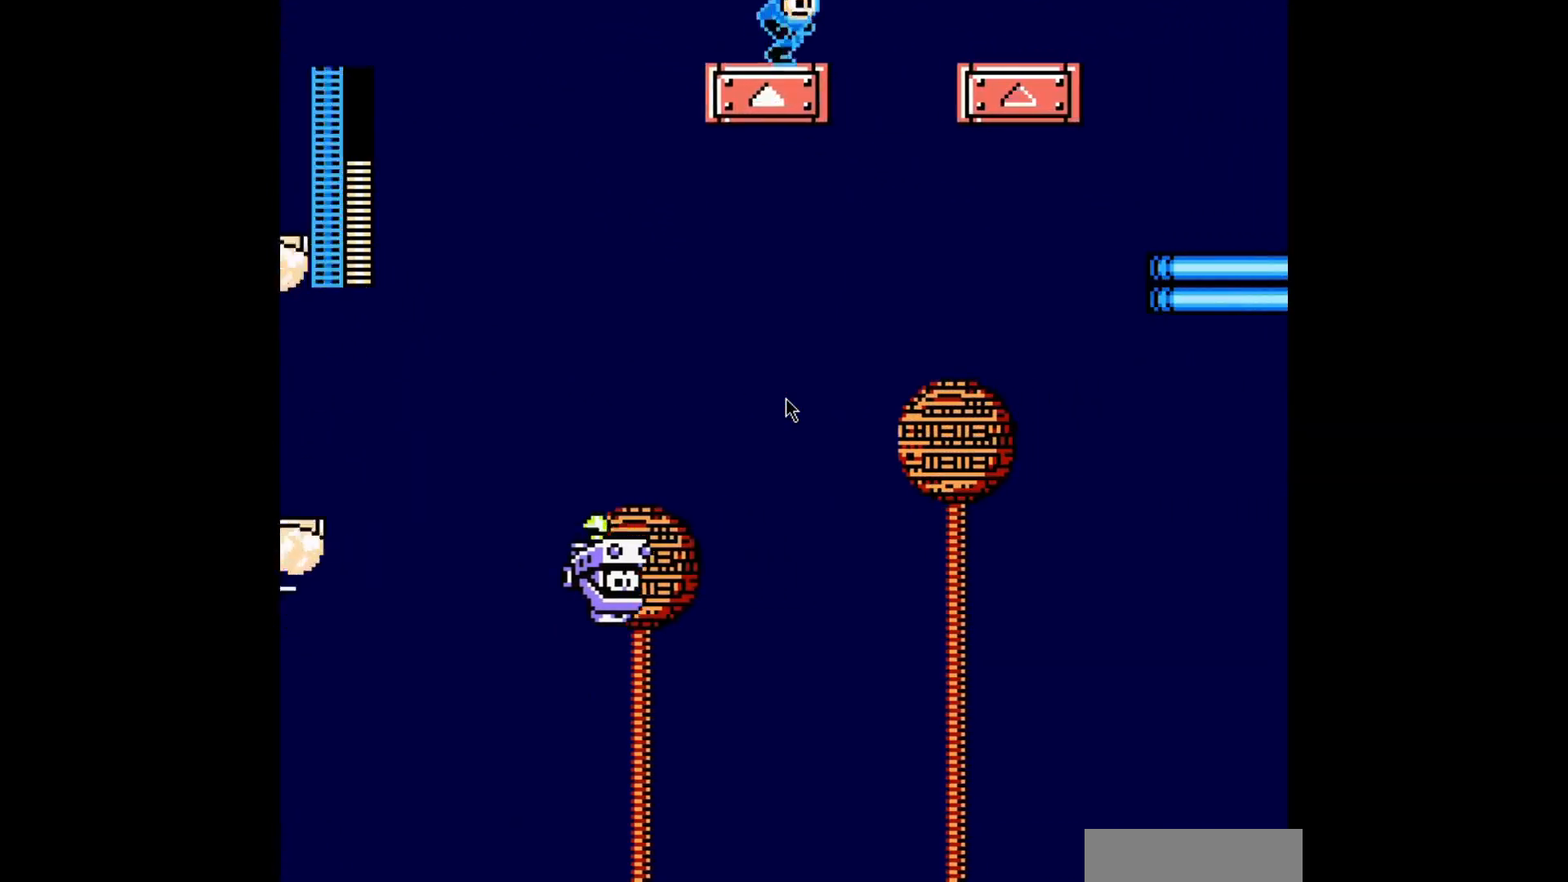
{"buttons": ["A", "B", "DPAD_RIGHT"], "events": [[40, "B", "down"]]}
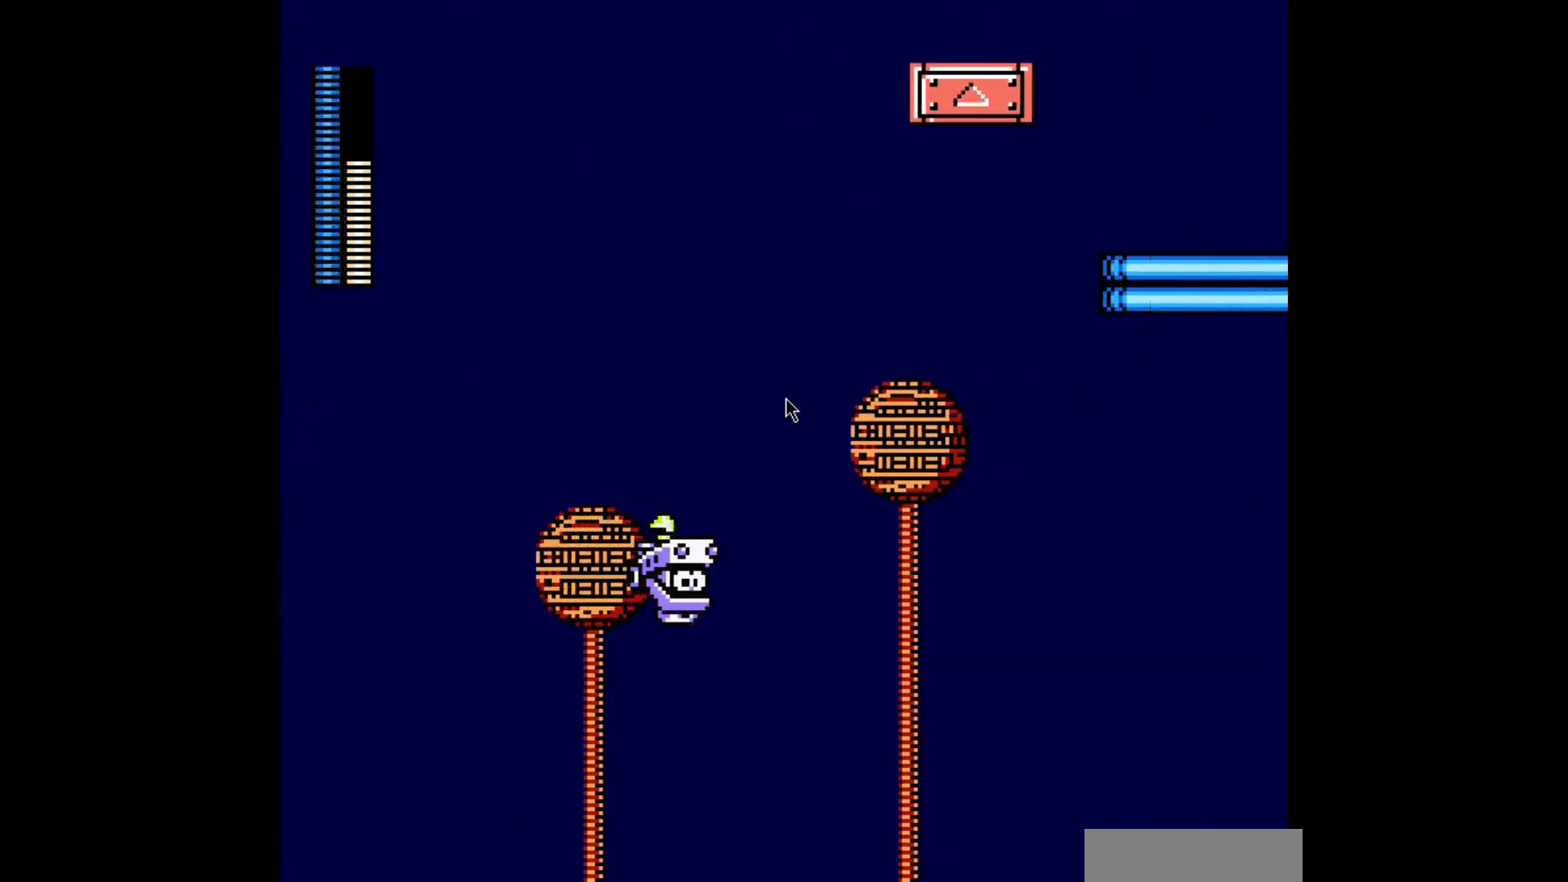
{"buttons": ["A", "B", "DPAD_RIGHT"], "events": [[160, "B", "up"], [320, "B", "down"]]}
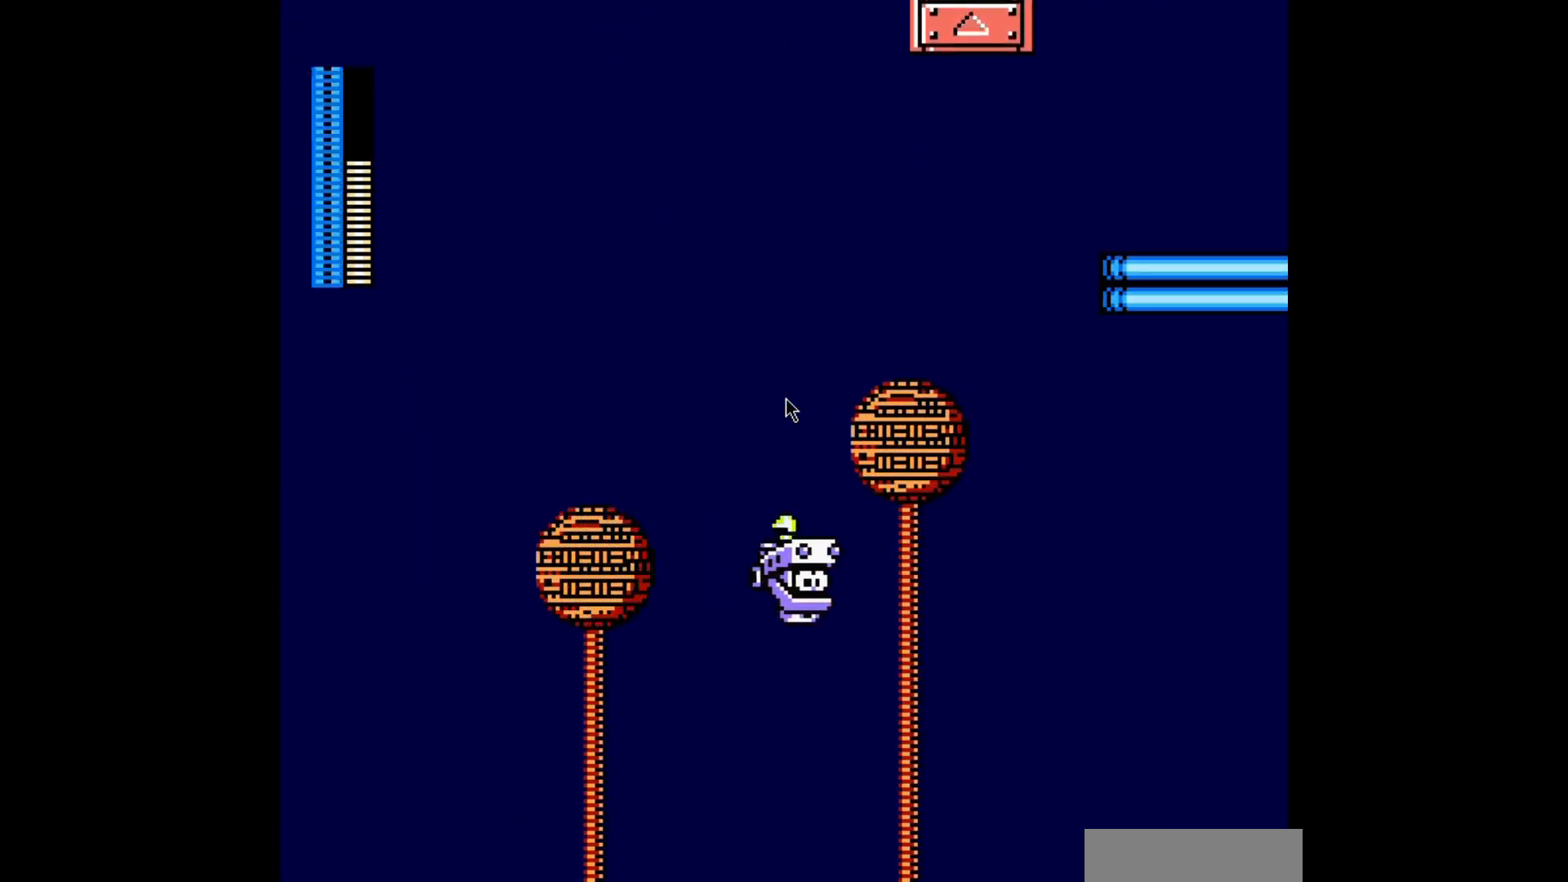
{"buttons": ["A", "DPAD_RIGHT"], "events": [[40, "B", "up"]]}
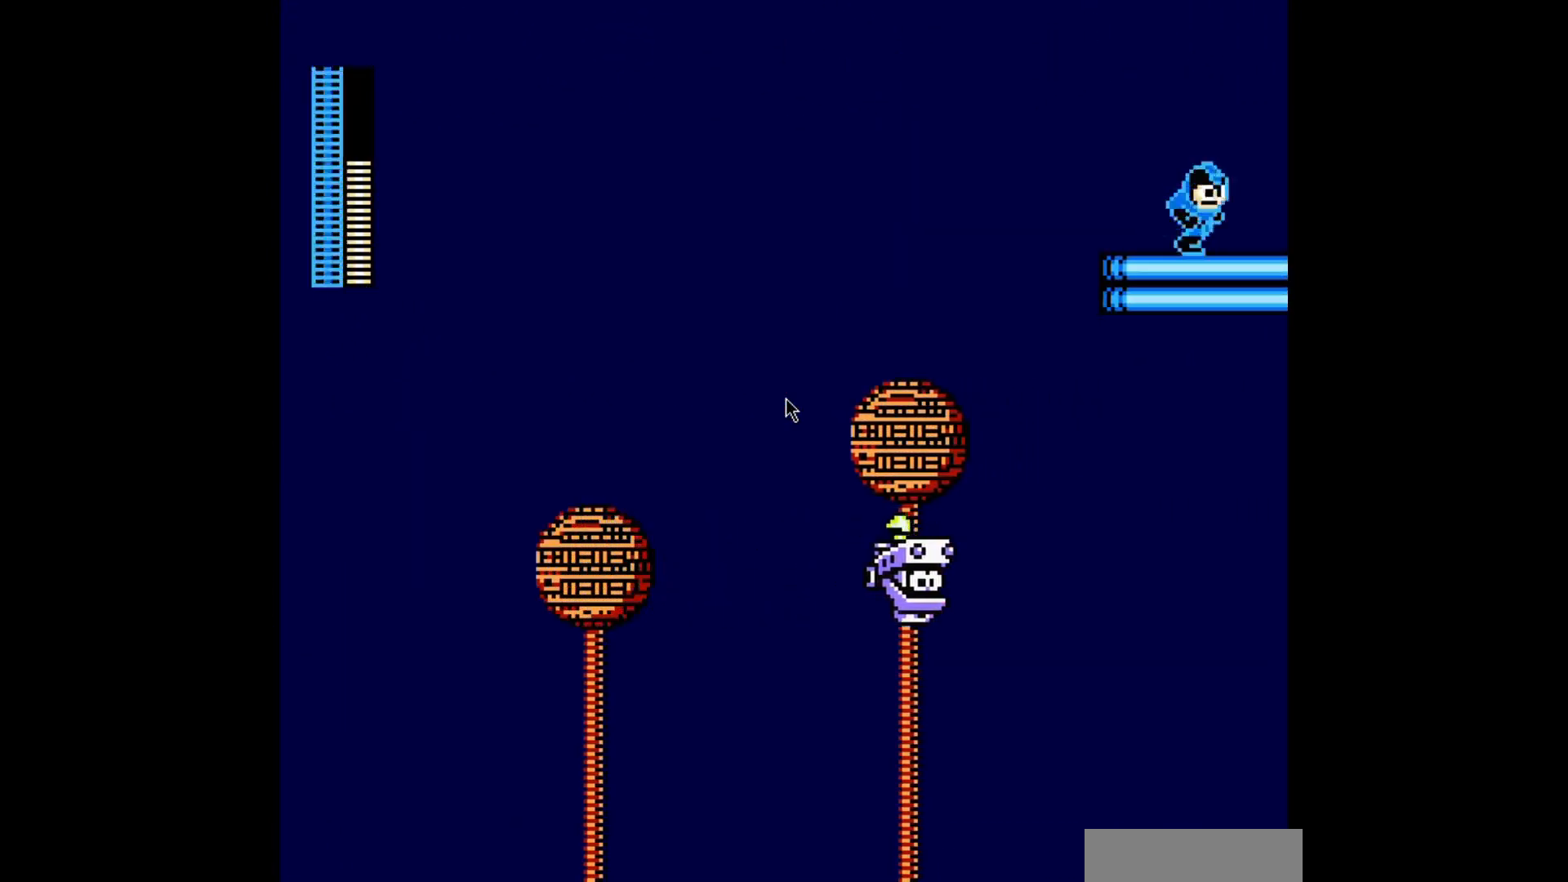
{"buttons": ["A", "DPAD_RIGHT"], "events": [[40, "C", "down"], [400, "C", "up"]]}
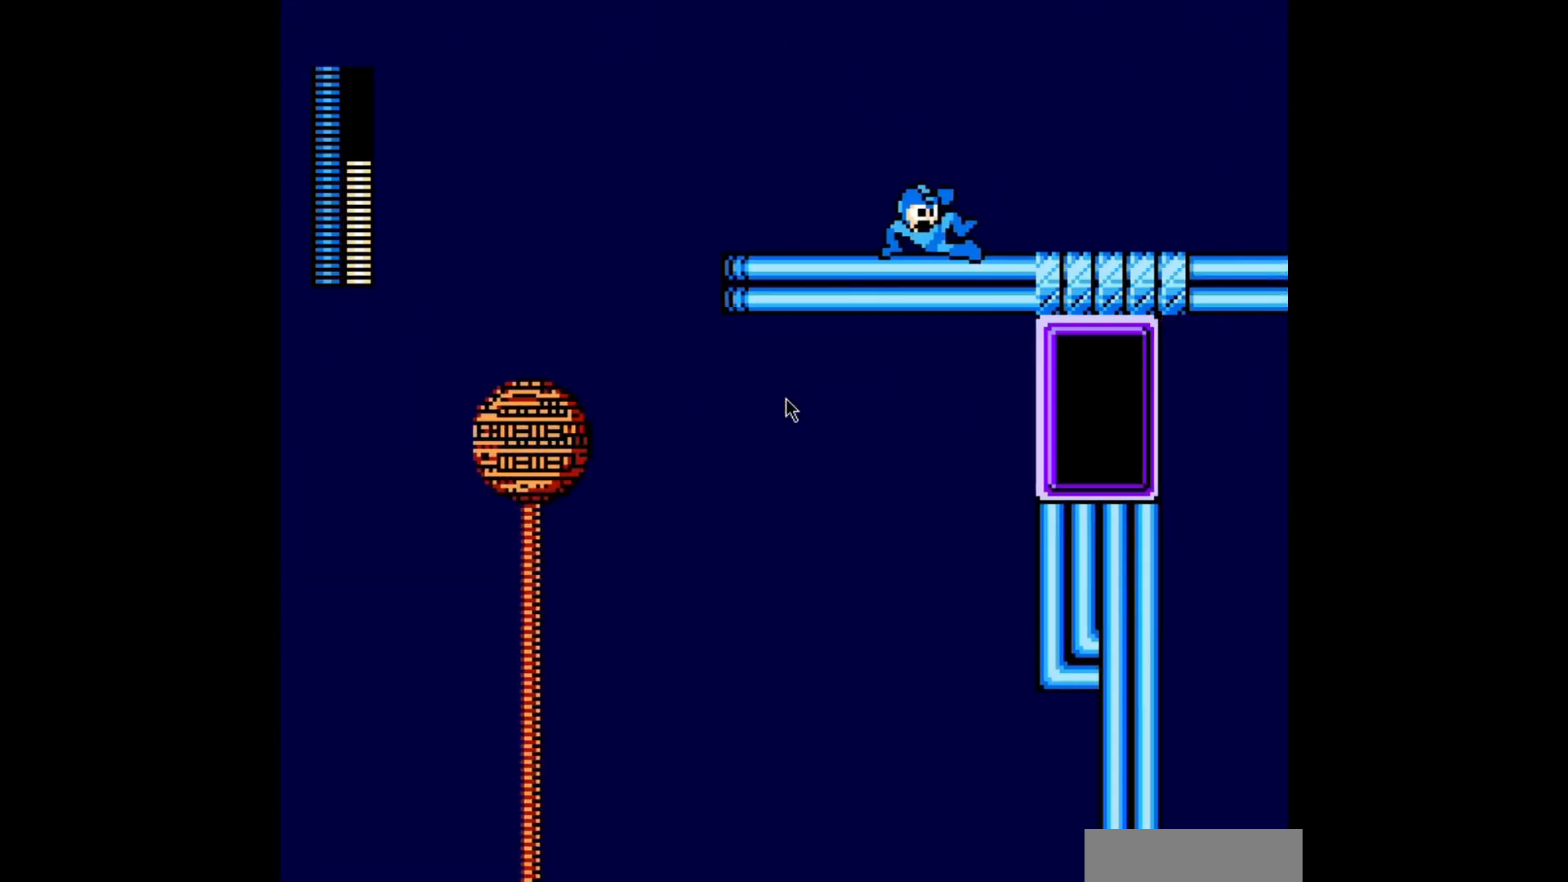
{"buttons": ["A", "DPAD_RIGHT"], "events": []}
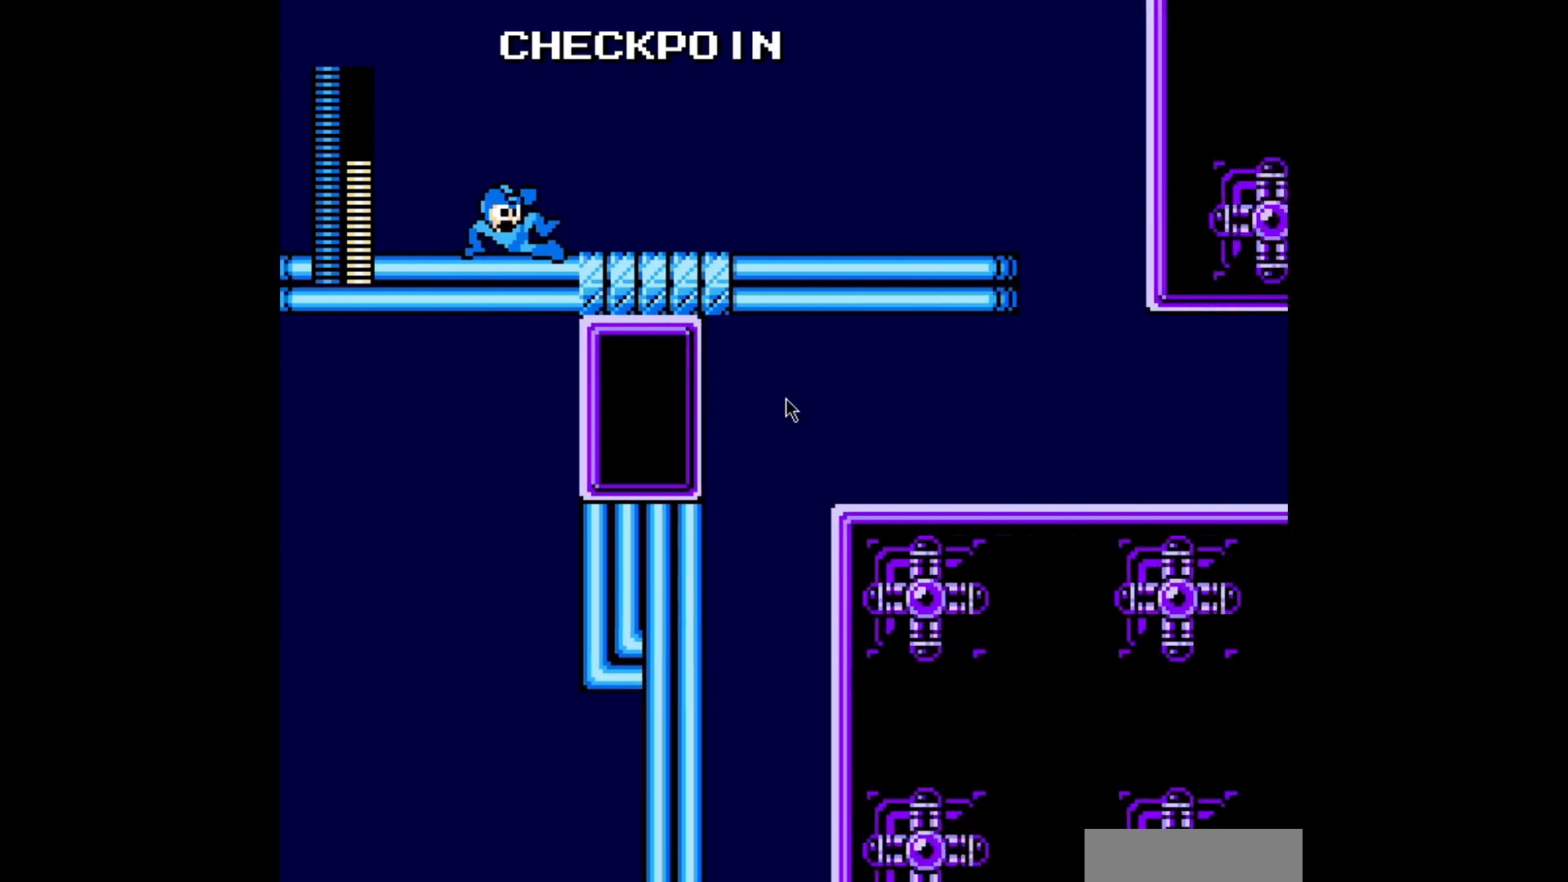
{"buttons": ["A", "C", "DPAD_RIGHT"], "events": [[480, "C", "down"]]}
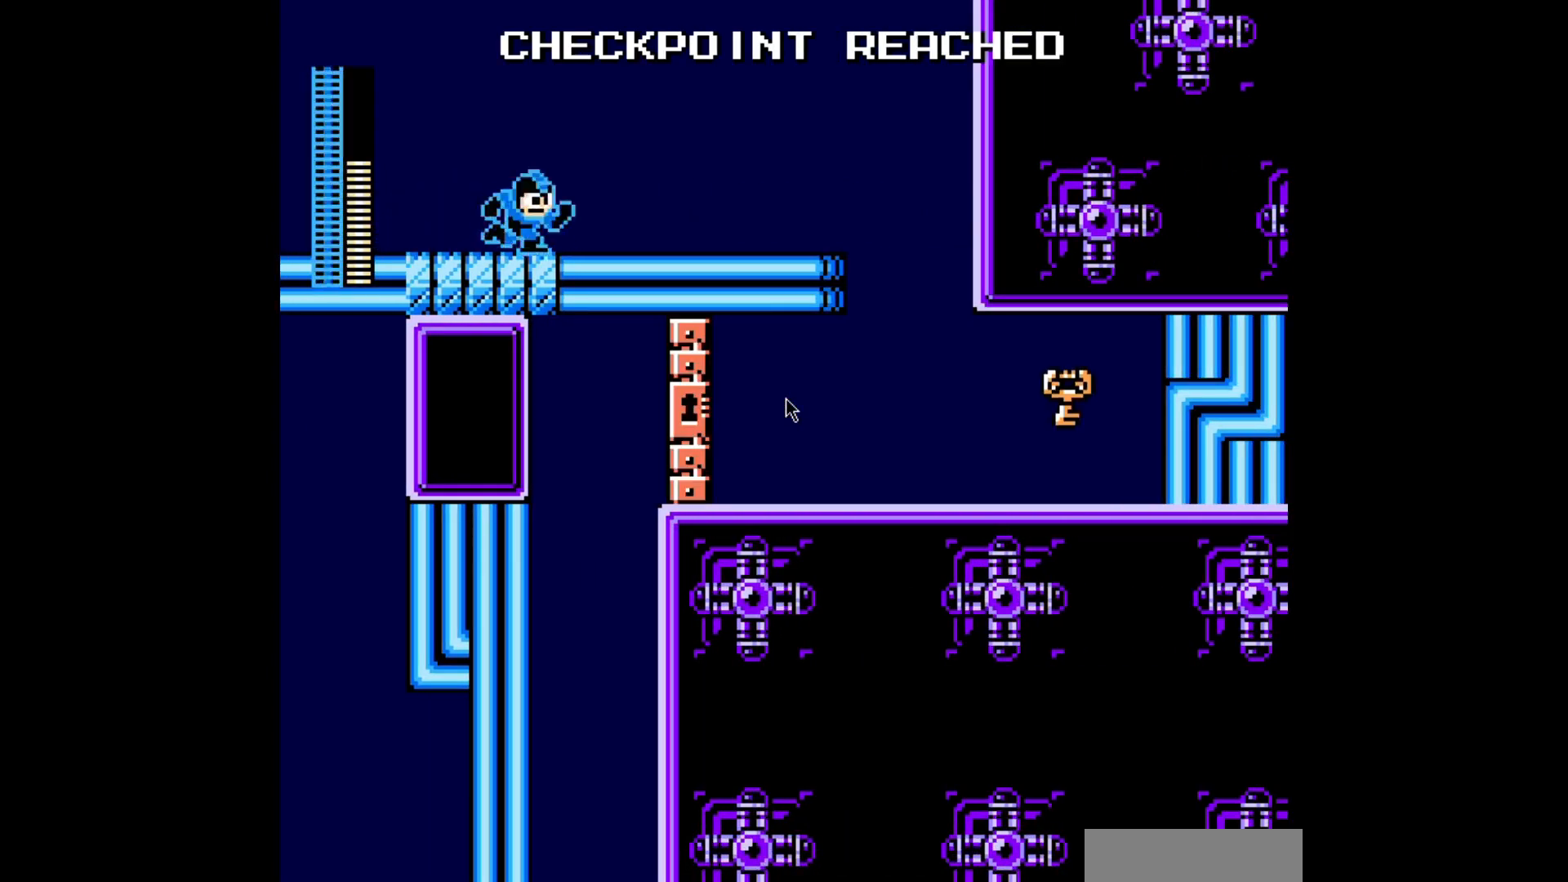
{"buttons": ["A", "C", "DPAD_RIGHT"], "events": [[280, "C", "up"], [360, "C", "down"]]}
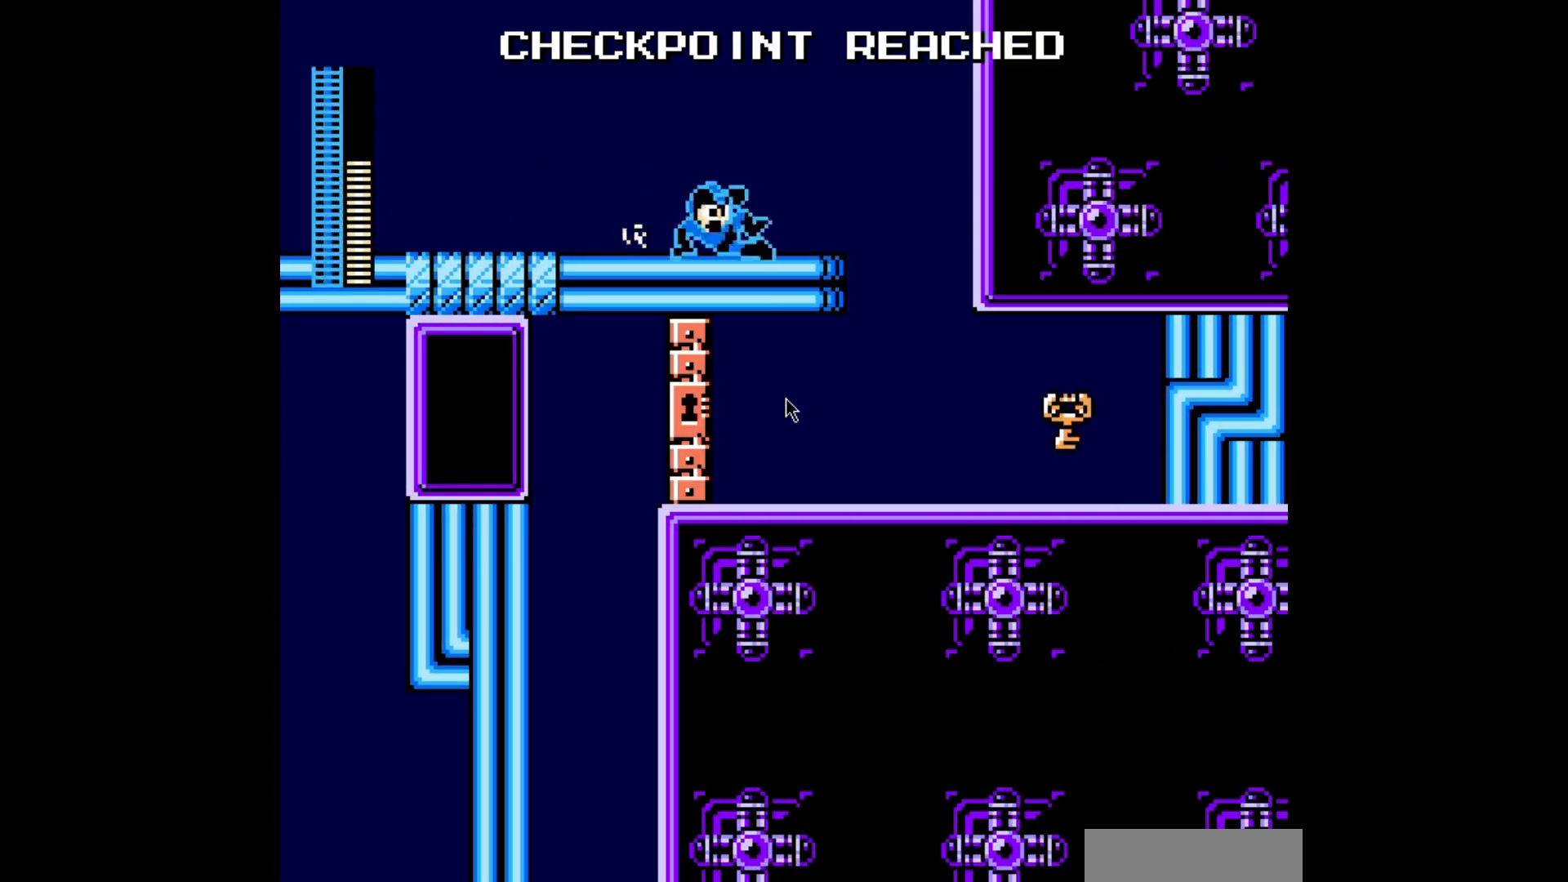
{"buttons": ["A", "DPAD_RIGHT"], "events": [[360, "C", "up"]]}
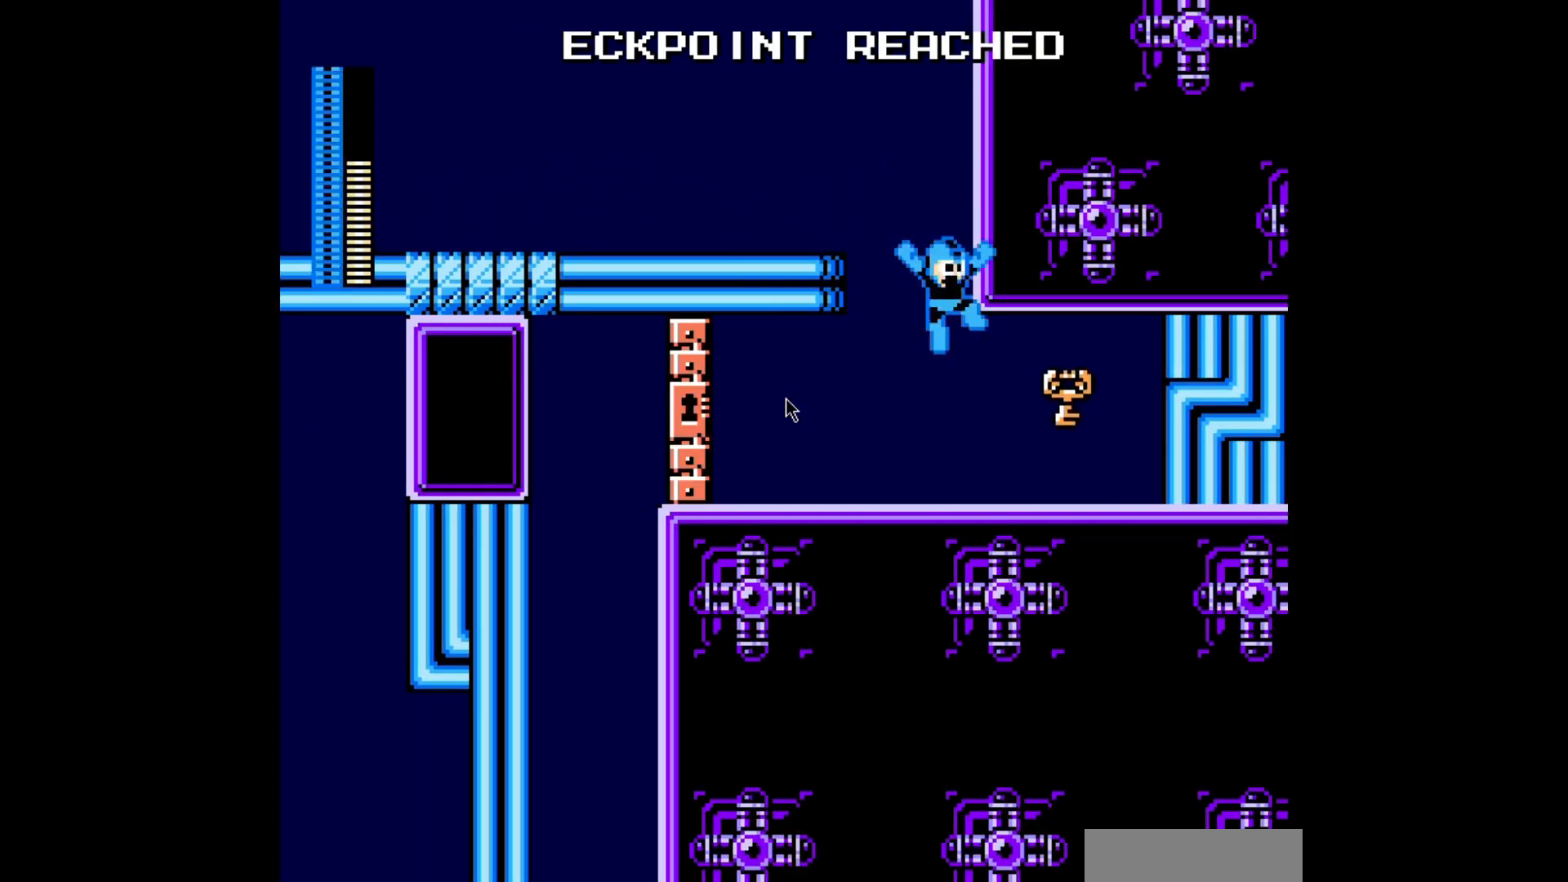
{"buttons": ["A", "DPAD_LEFT"], "events": [[320, "B", "down"], [400, "B", "up"], [400, "DPAD_LEFT", "down"], [440, "DPAD_RIGHT", "up"]]}
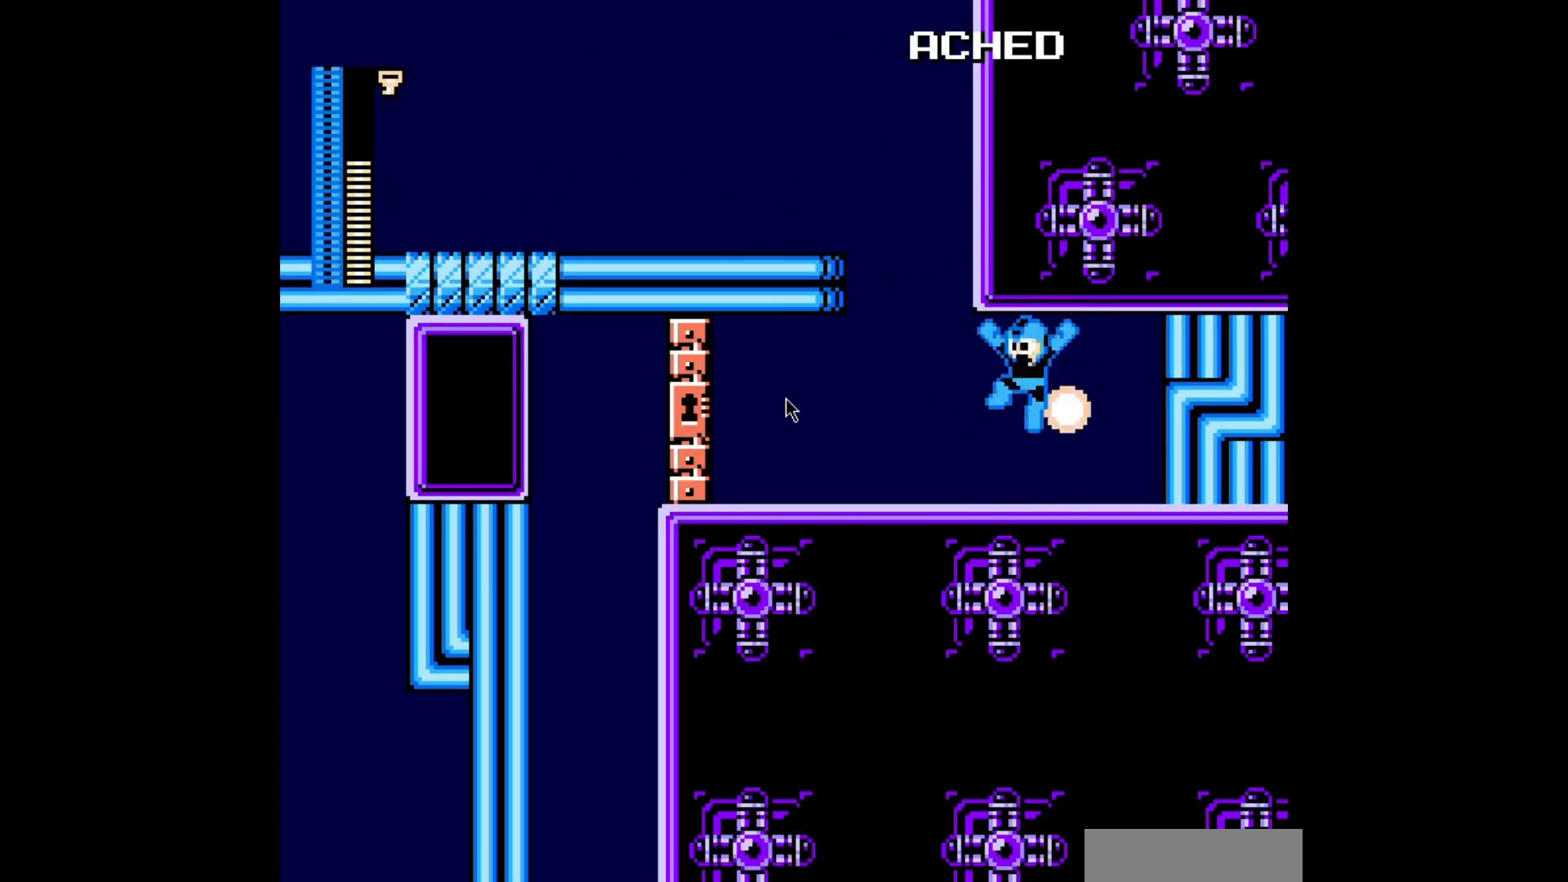
{"buttons": ["A", "C", "DPAD_LEFT"], "events": [[240, "C", "down"]]}
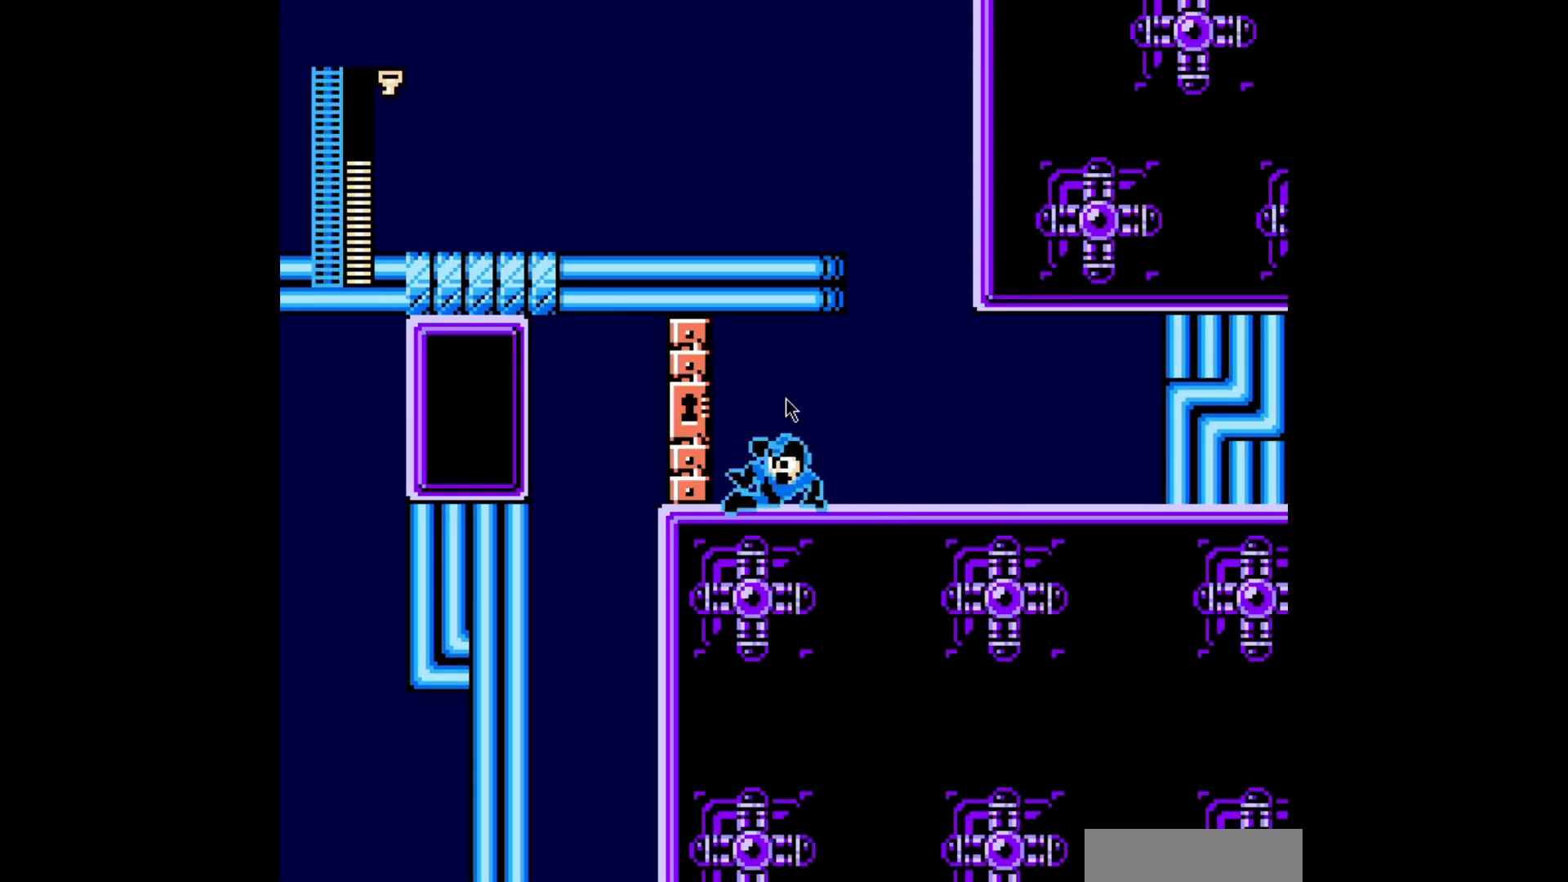
{"buttons": ["A", "DPAD_LEFT"], "events": [[120, "C", "up"], [240, "C", "down"], [400, "C", "up"]]}
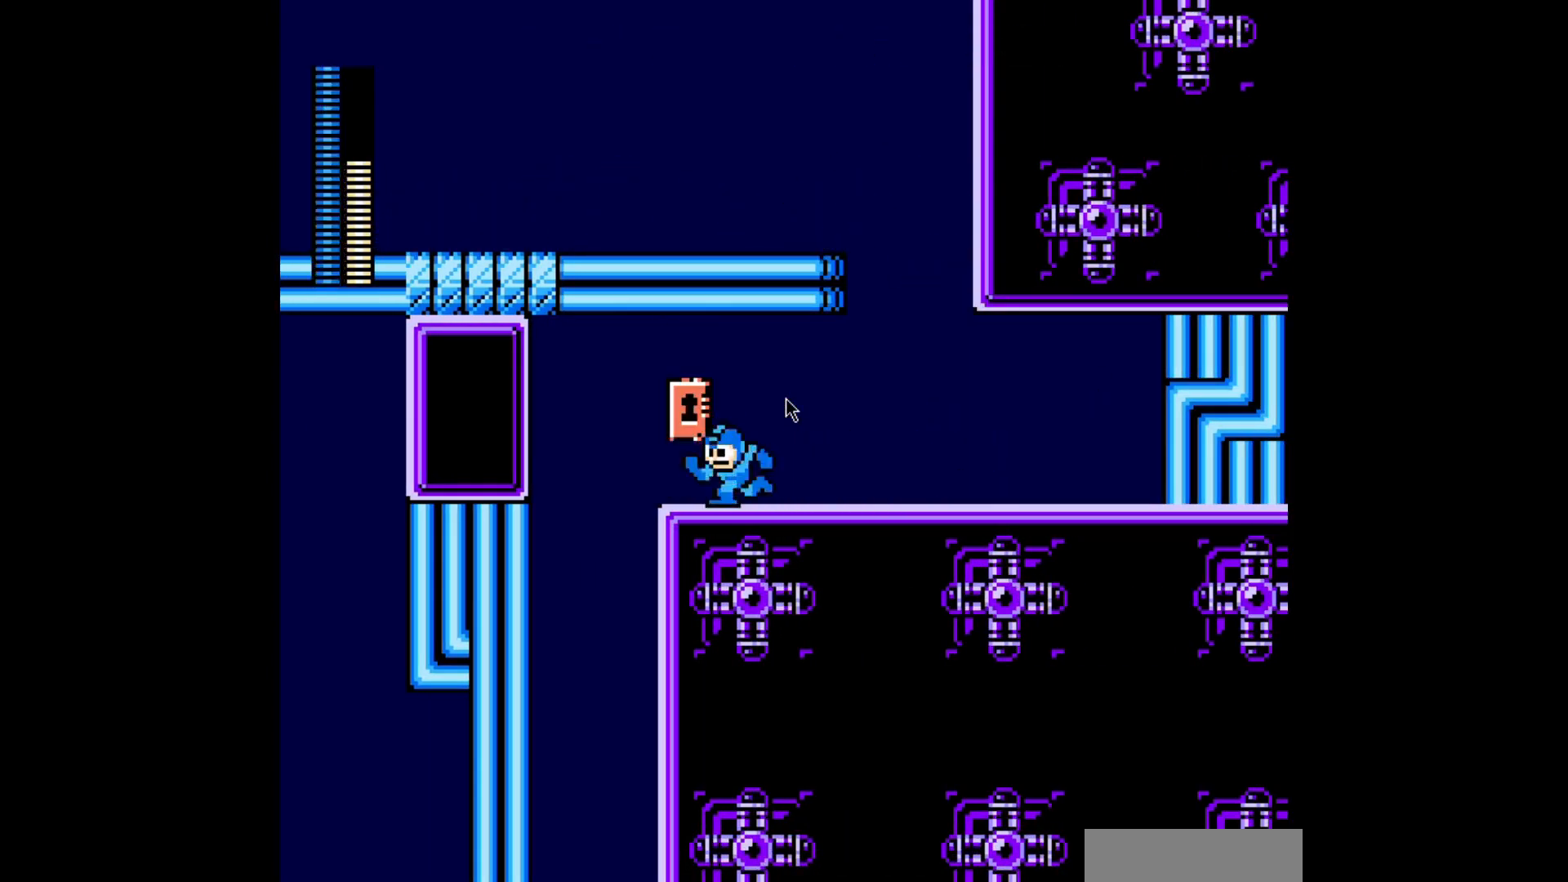
{"buttons": ["A", "C", "DPAD_LEFT"], "events": [[160, "C", "down"]]}
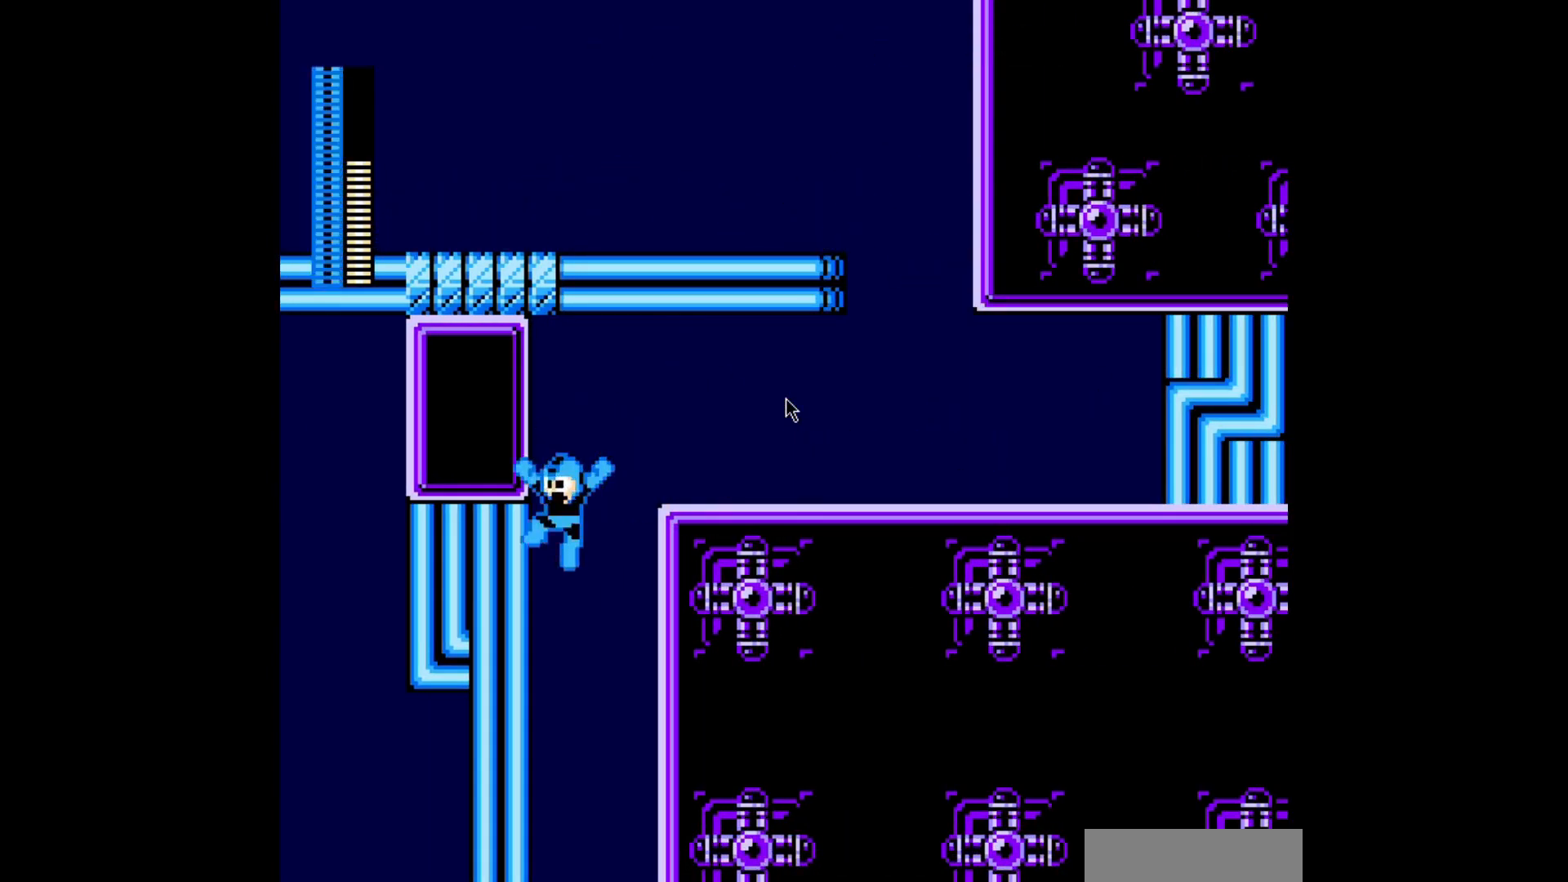
{"buttons": ["A", "DPAD_LEFT"], "events": [[40, "C", "up"]]}
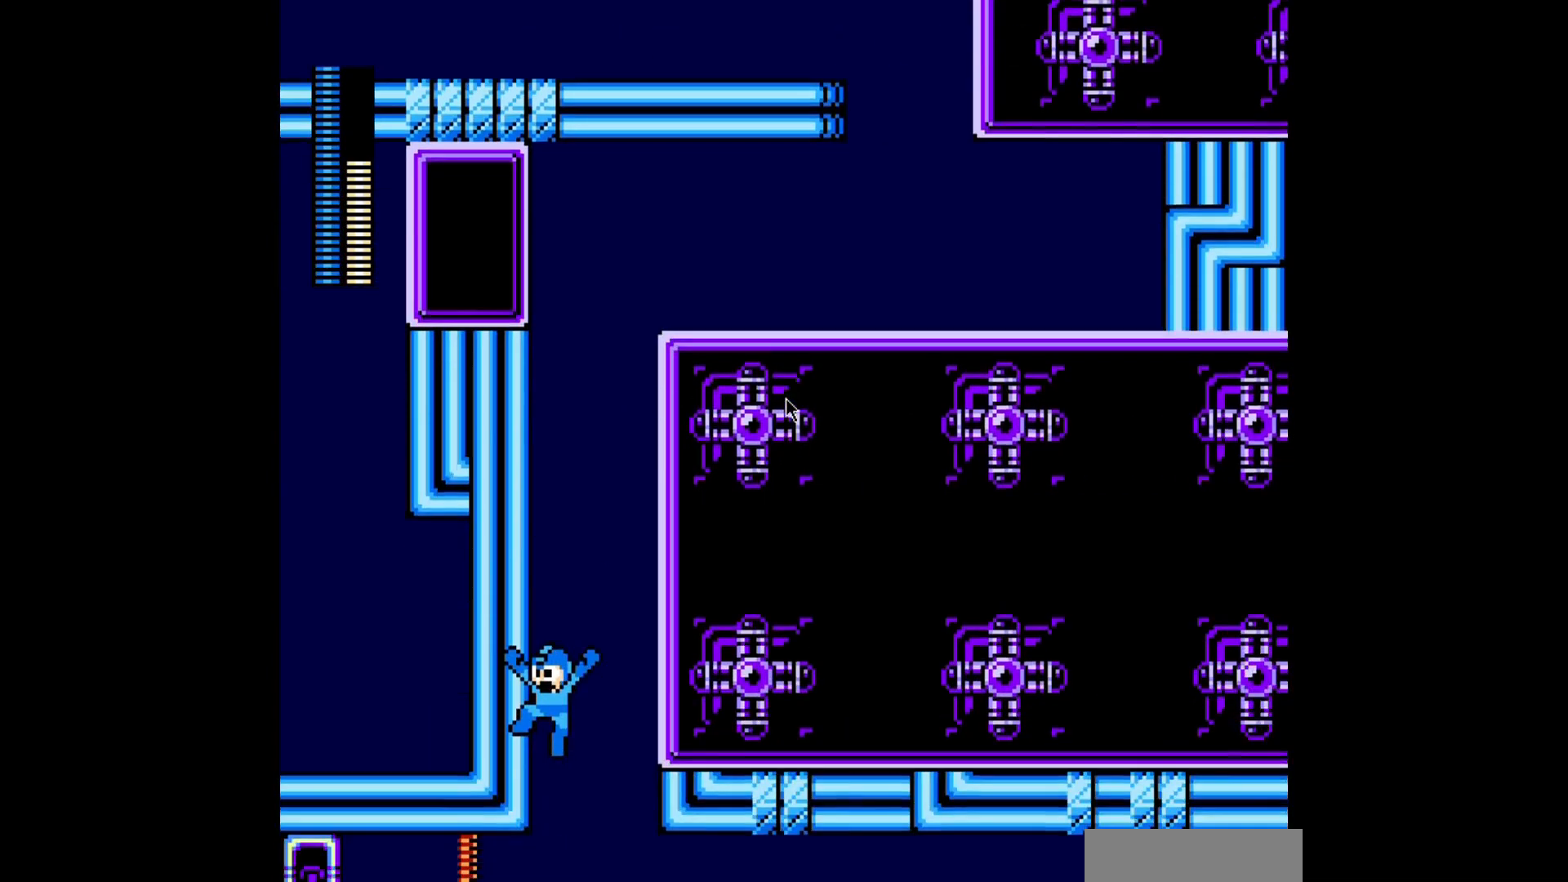
{"buttons": ["A"], "events": [[320, "DPAD_LEFT", "up"]]}
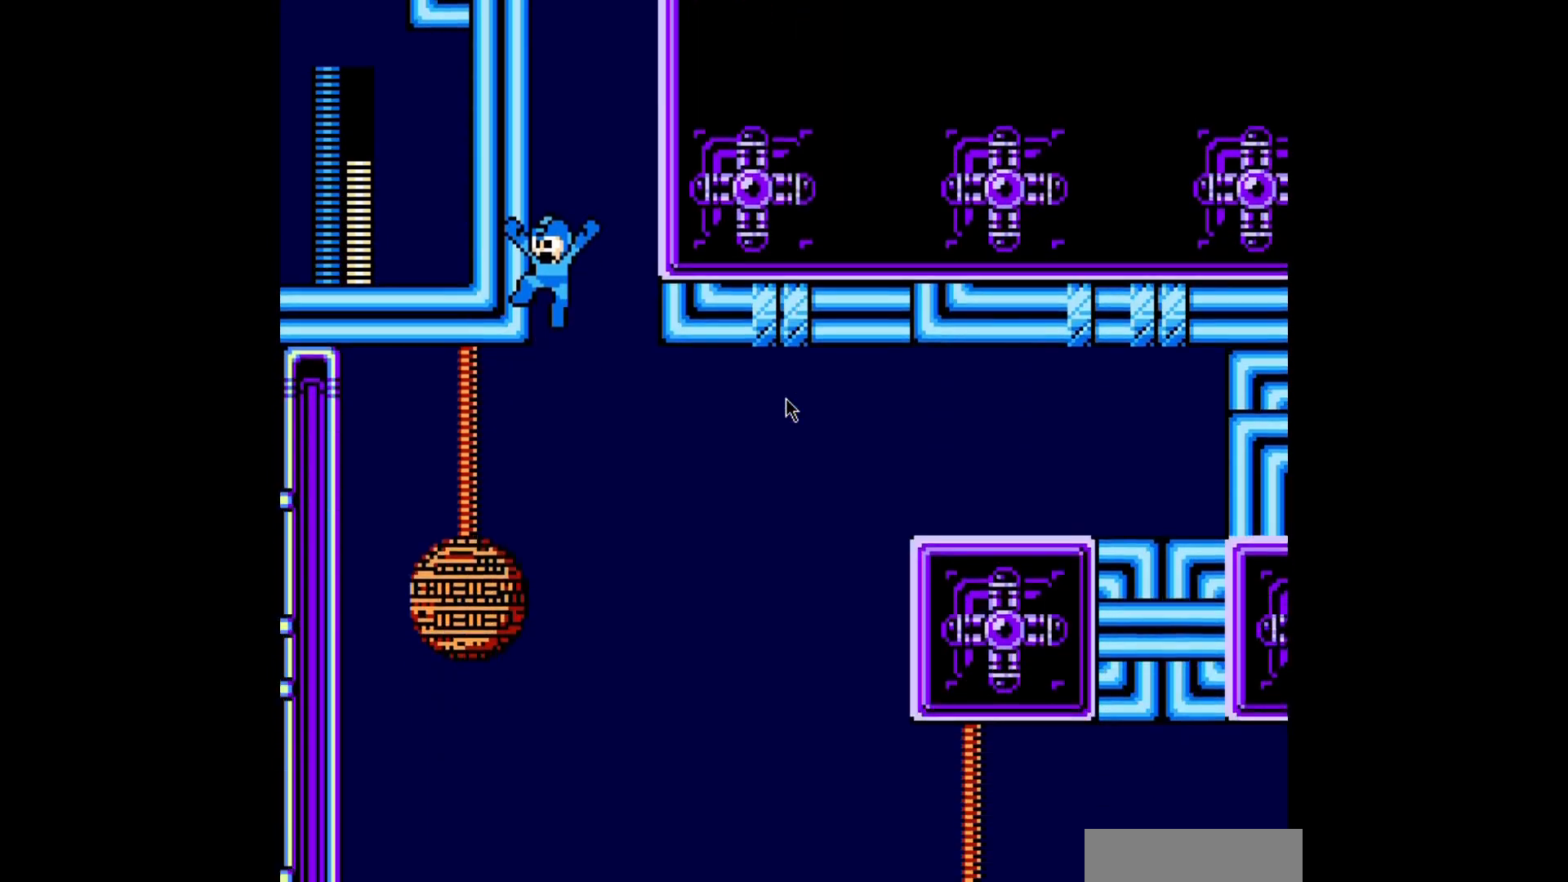
{"buttons": ["A", "DPAD_LEFT"], "events": [[400, "DPAD_LEFT", "down"]]}
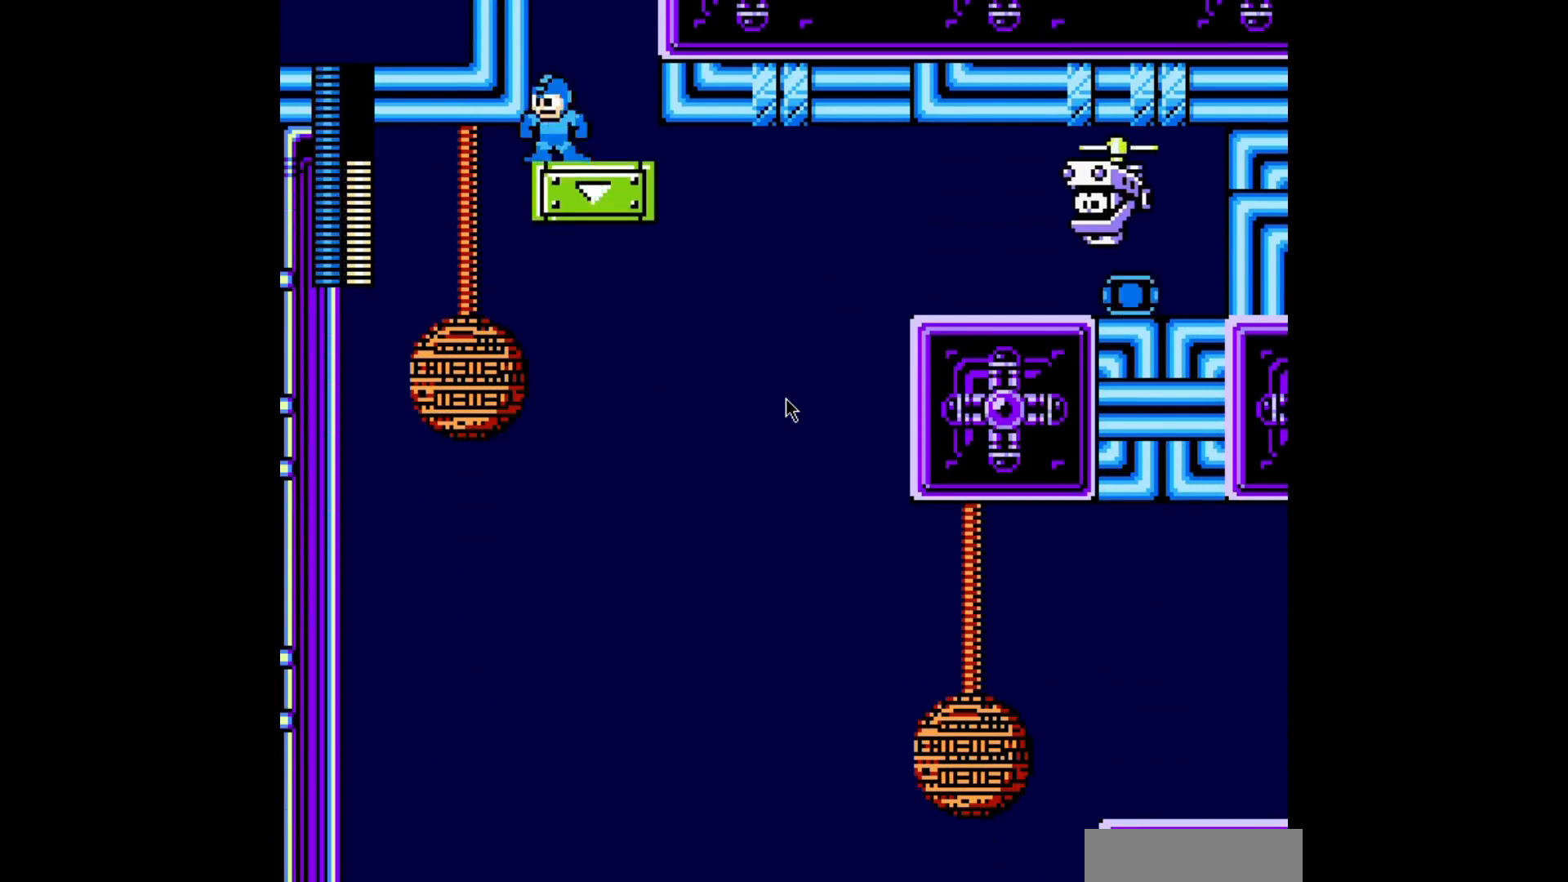
{"buttons": ["A"], "events": [[40, "DPAD_LEFT", "up"], [240, "DPAD_RIGHT", "down"], [440, "DPAD_RIGHT", "up"]]}
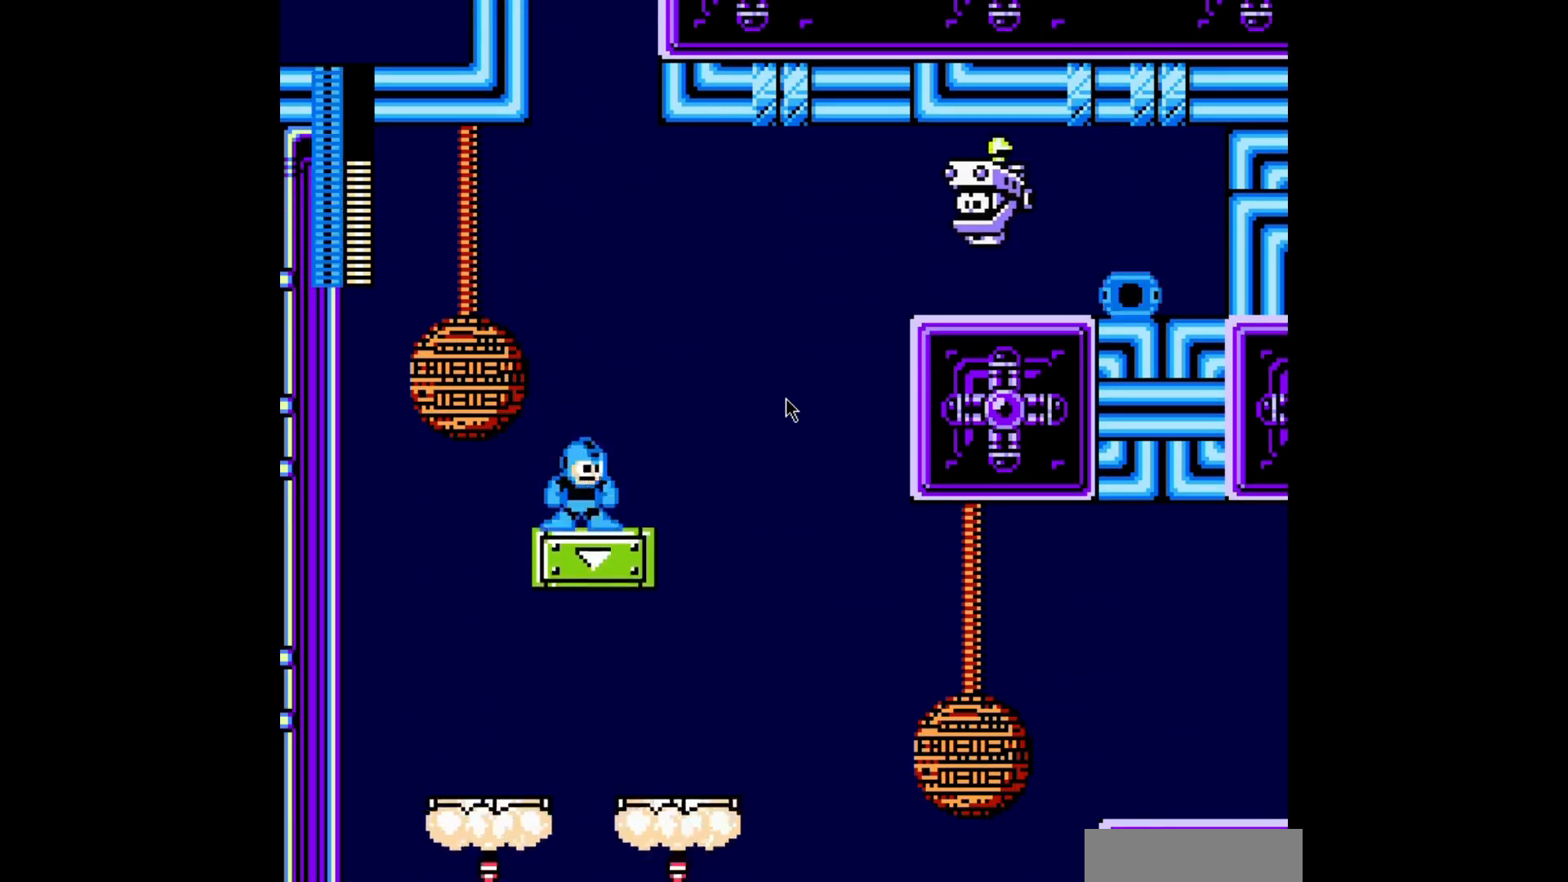
{"buttons": ["A", "DPAD_RIGHT"], "events": [[120, "B", "down"], [200, "DPAD_RIGHT", "down"], [480, "B", "up"]]}
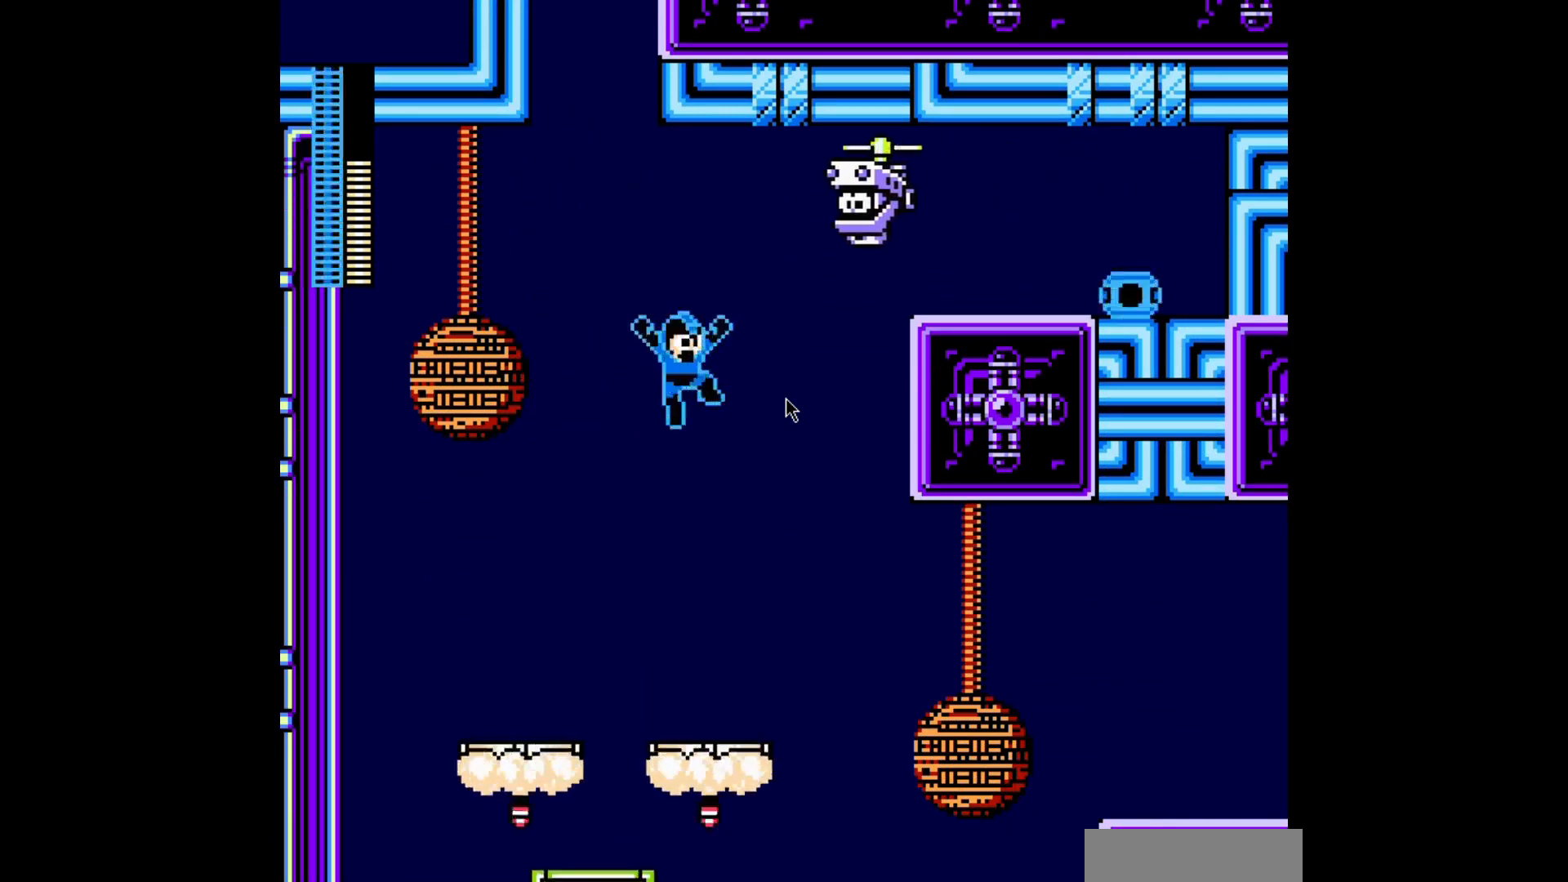
{"buttons": ["A"], "events": [[160, "DPAD_RIGHT", "up"]]}
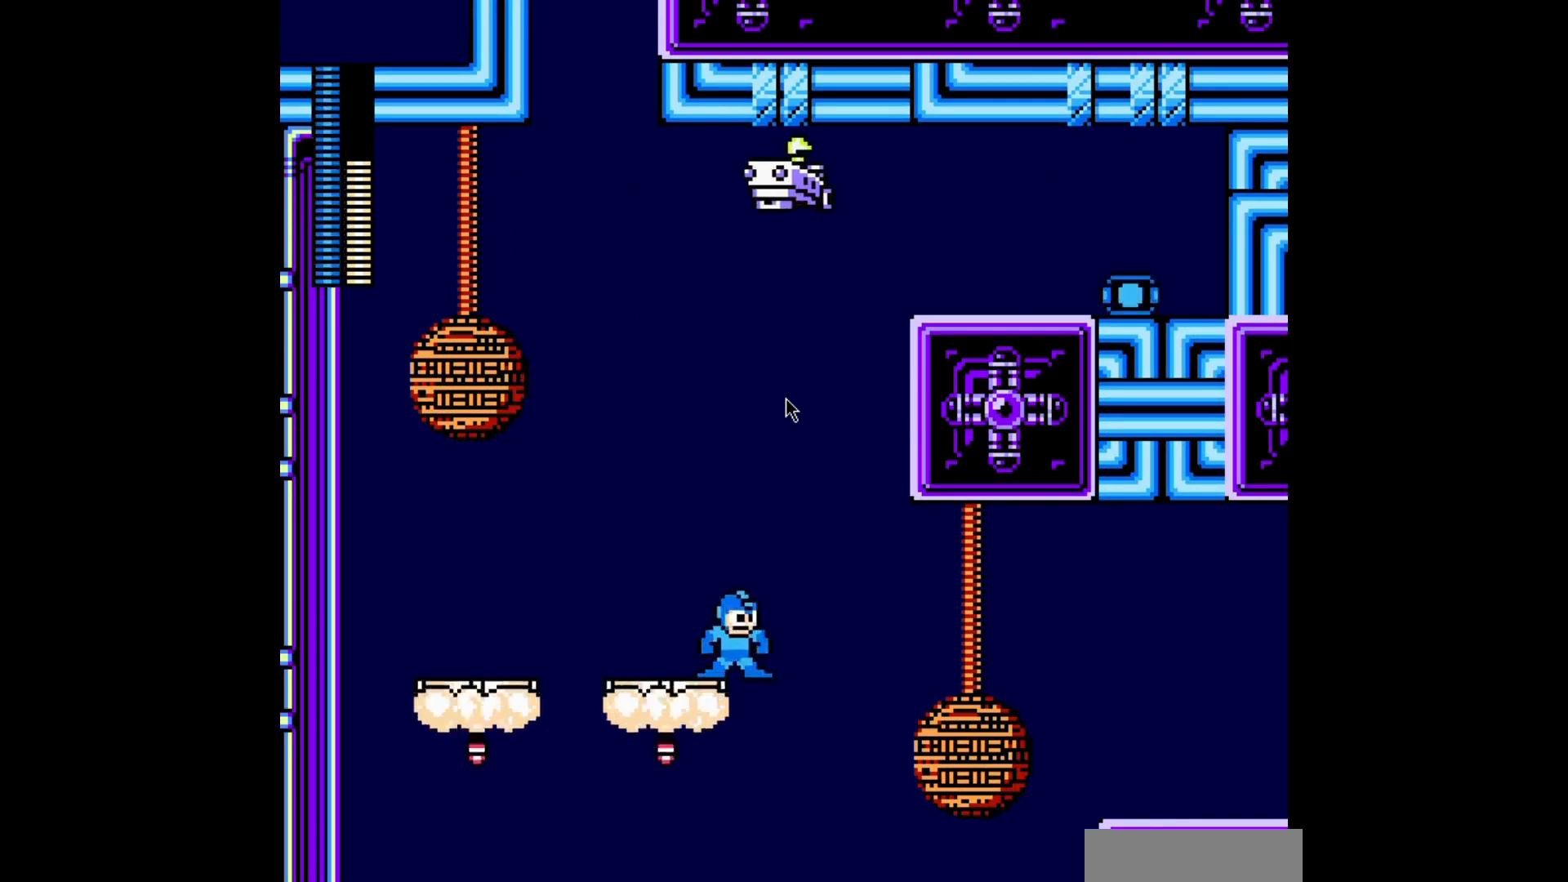
{"buttons": ["A", "DPAD_LEFT"], "events": [[240, "DPAD_LEFT", "down"]]}
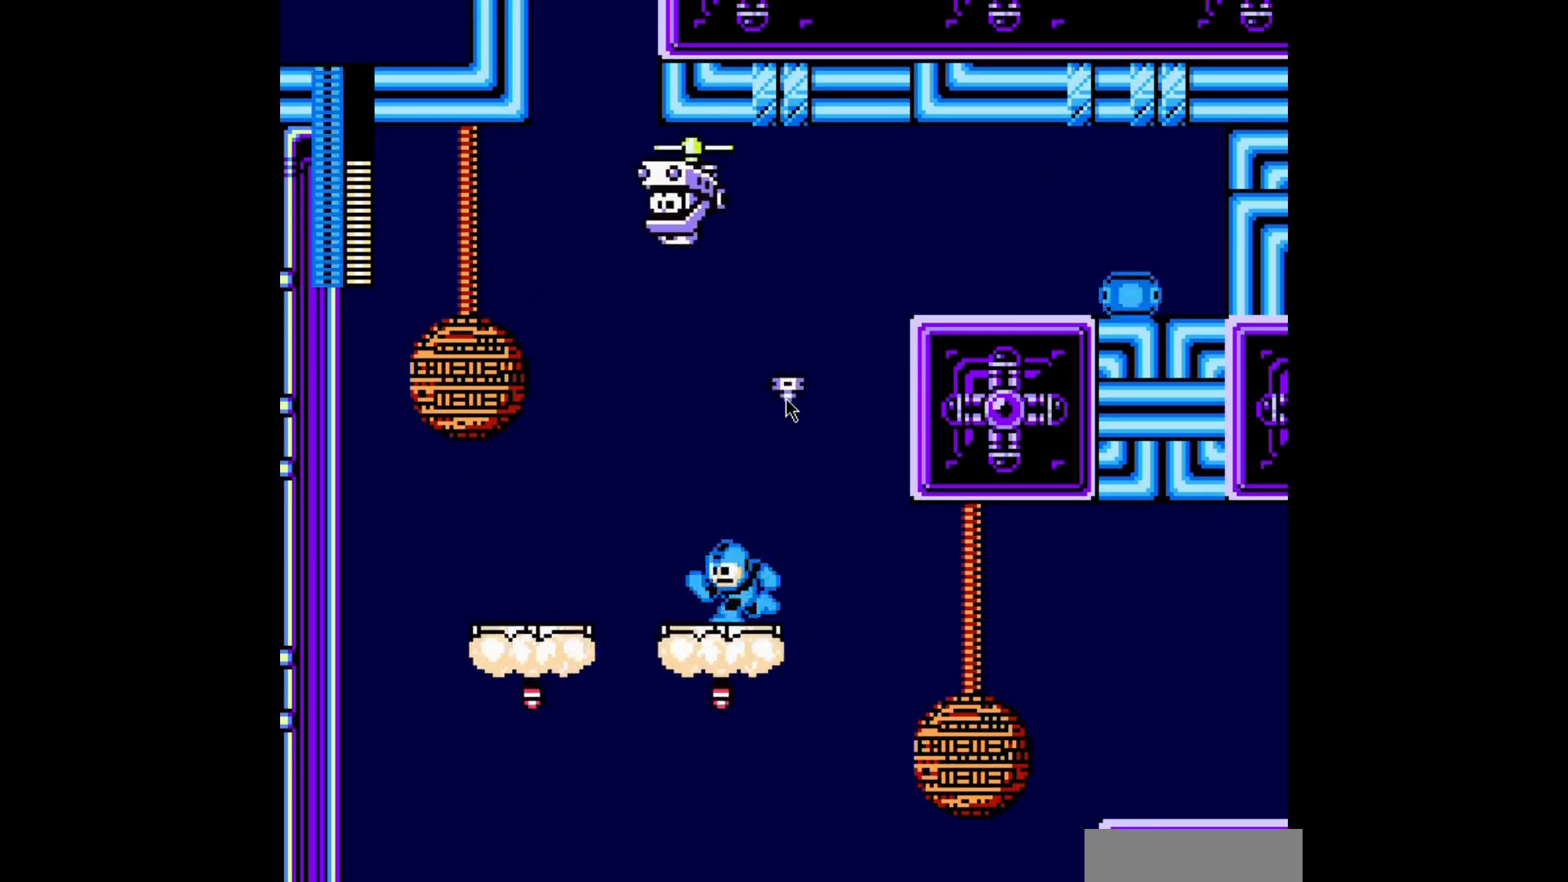
{"buttons": ["A", "DPAD_RIGHT"], "events": [[40, "DPAD_LEFT", "up"], [200, "DPAD_LEFT", "down"], [280, "B", "down"], [400, "DPAD_LEFT", "up"], [440, "B", "up"], [480, "DPAD_RIGHT", "down"]]}
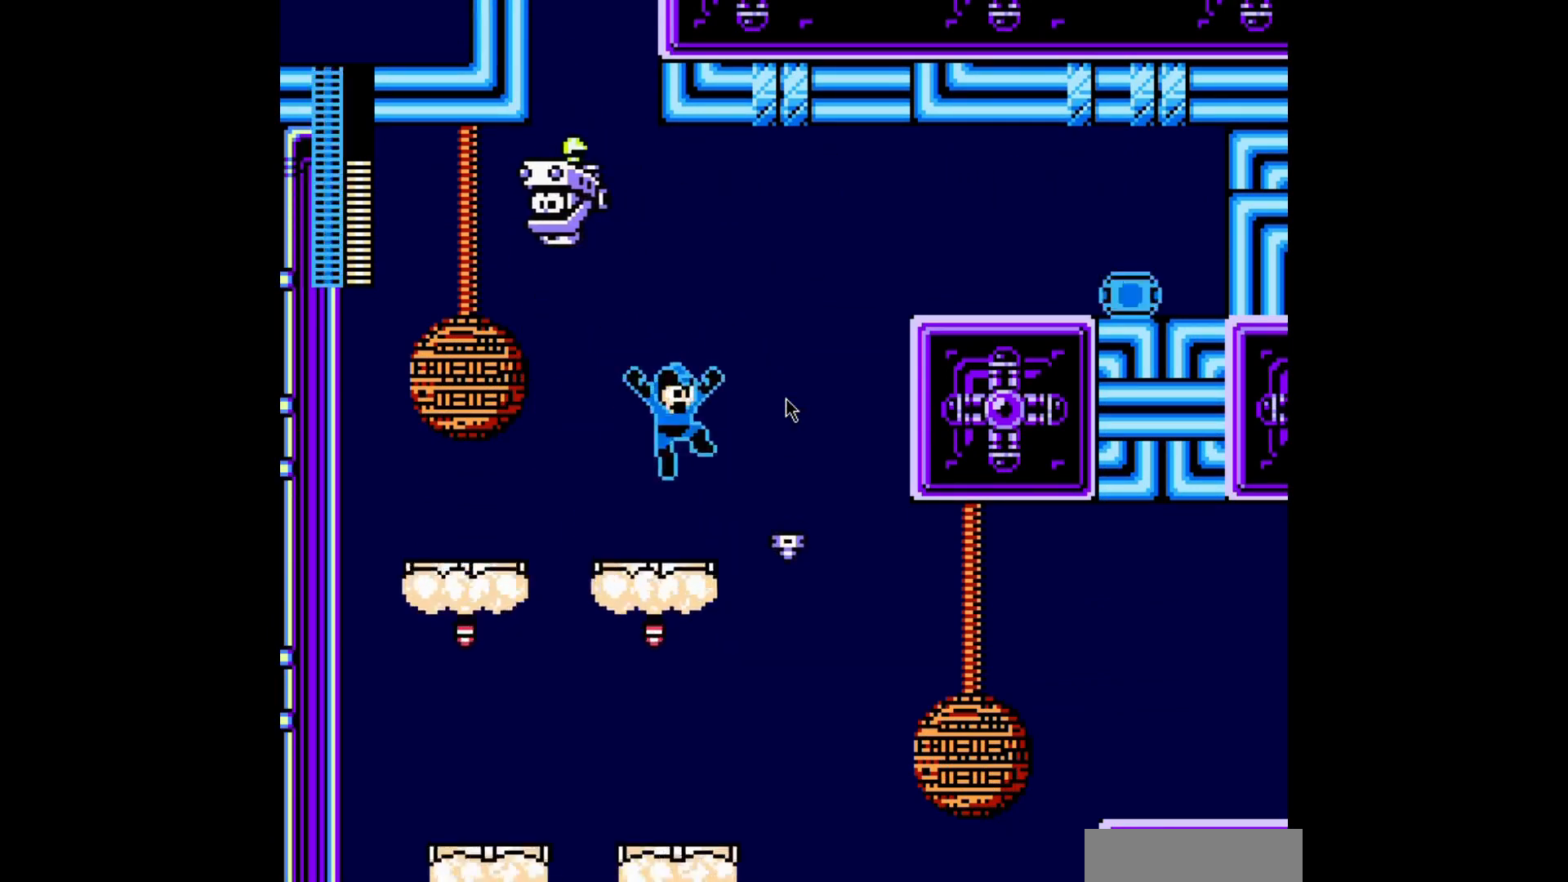
{"buttons": ["A"], "events": [[40, "DPAD_RIGHT", "up"]]}
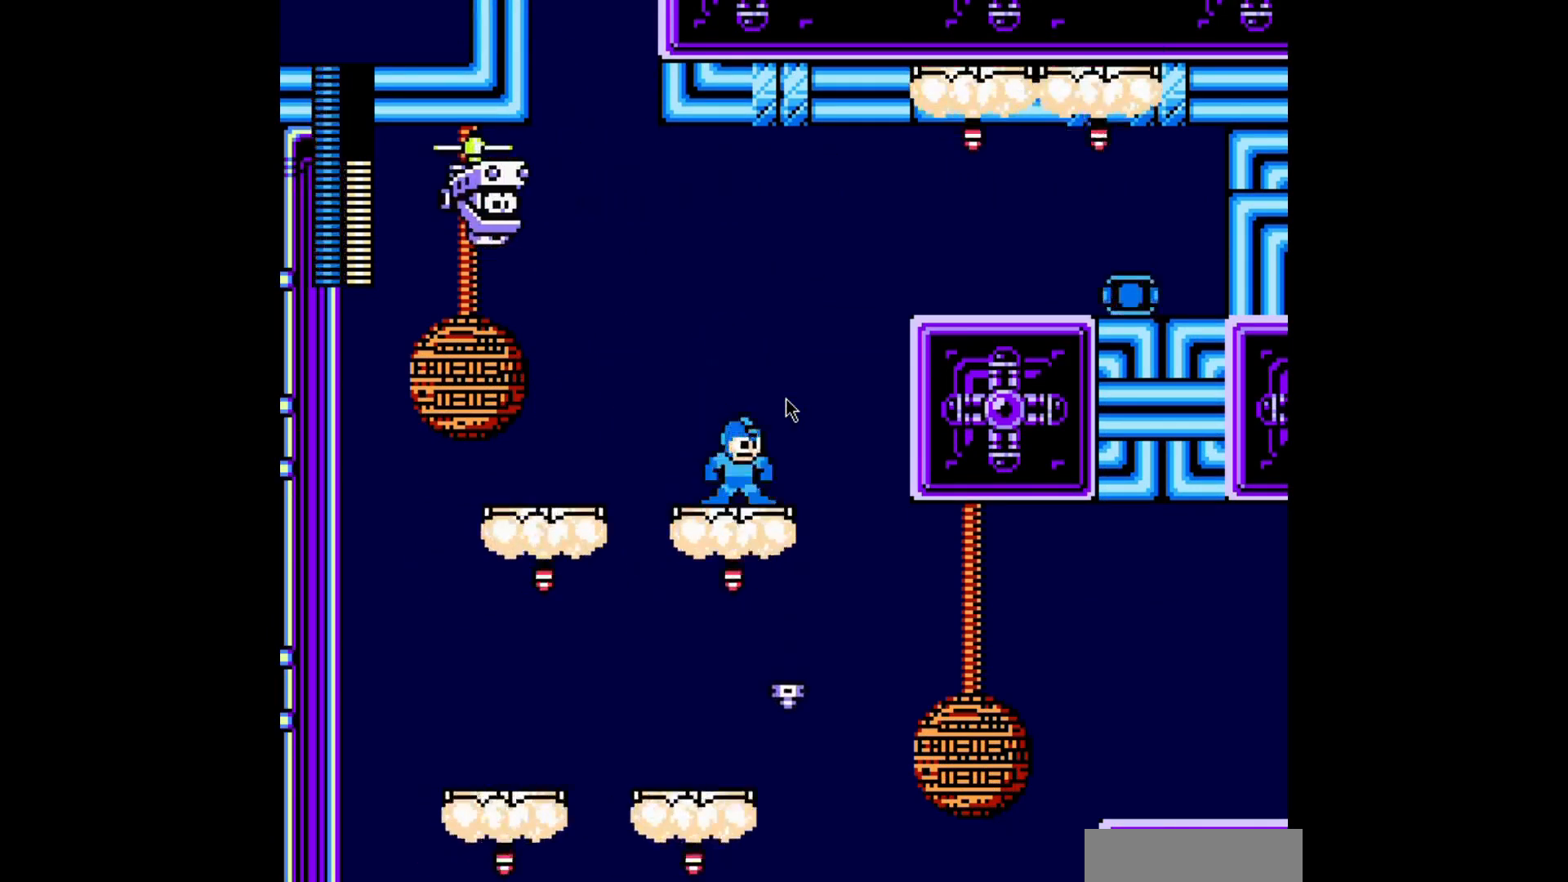
{"buttons": ["A", "DPAD_RIGHT"], "events": [[440, "DPAD_RIGHT", "down"]]}
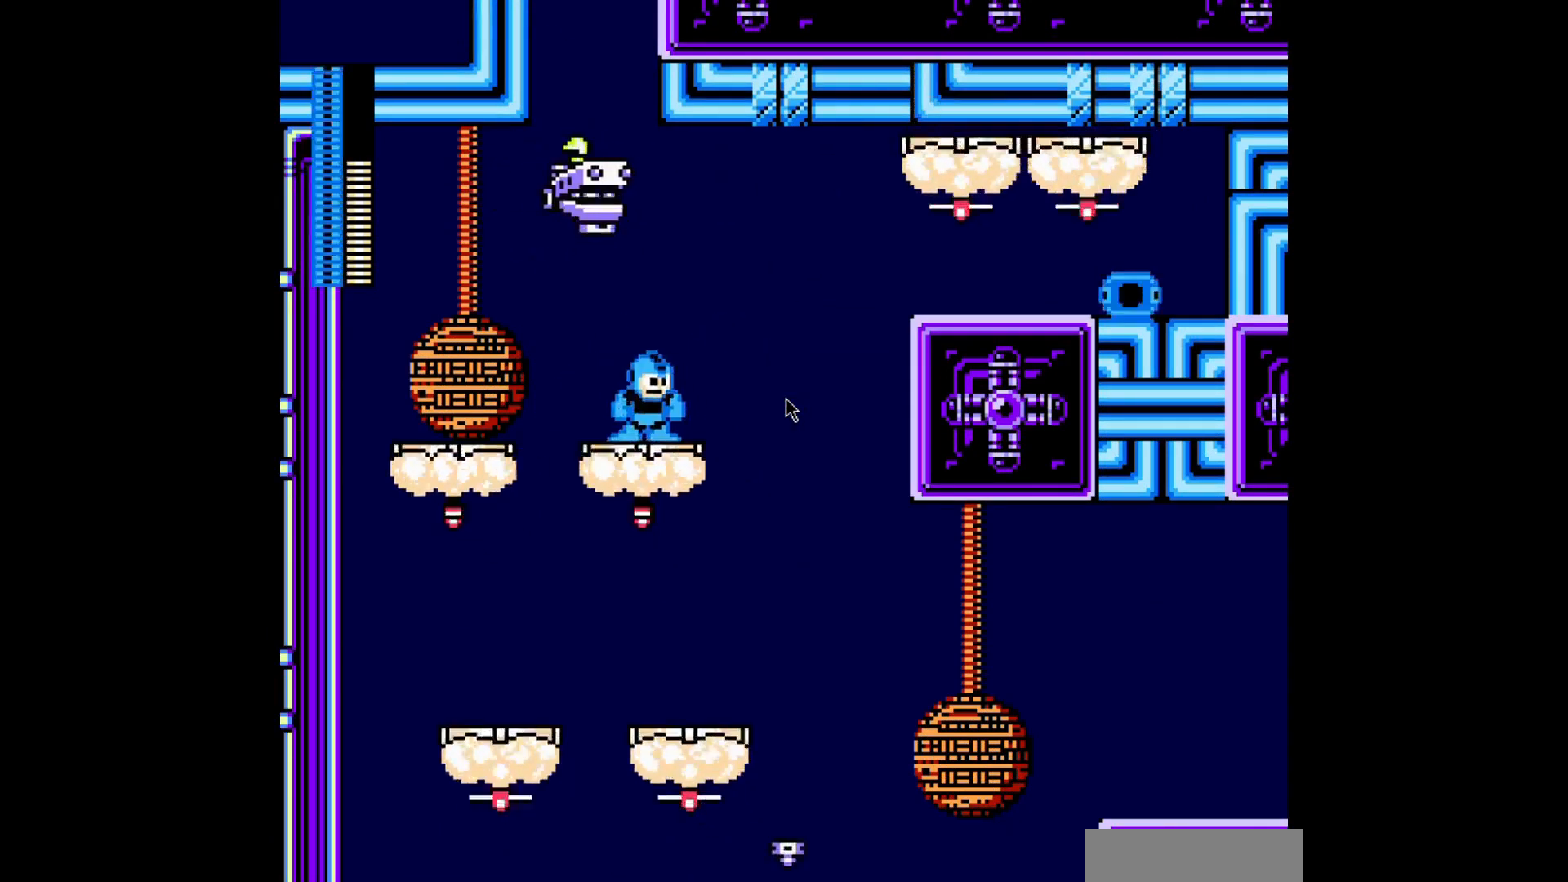
{"buttons": ["A"], "events": [[40, "DPAD_RIGHT", "up"]]}
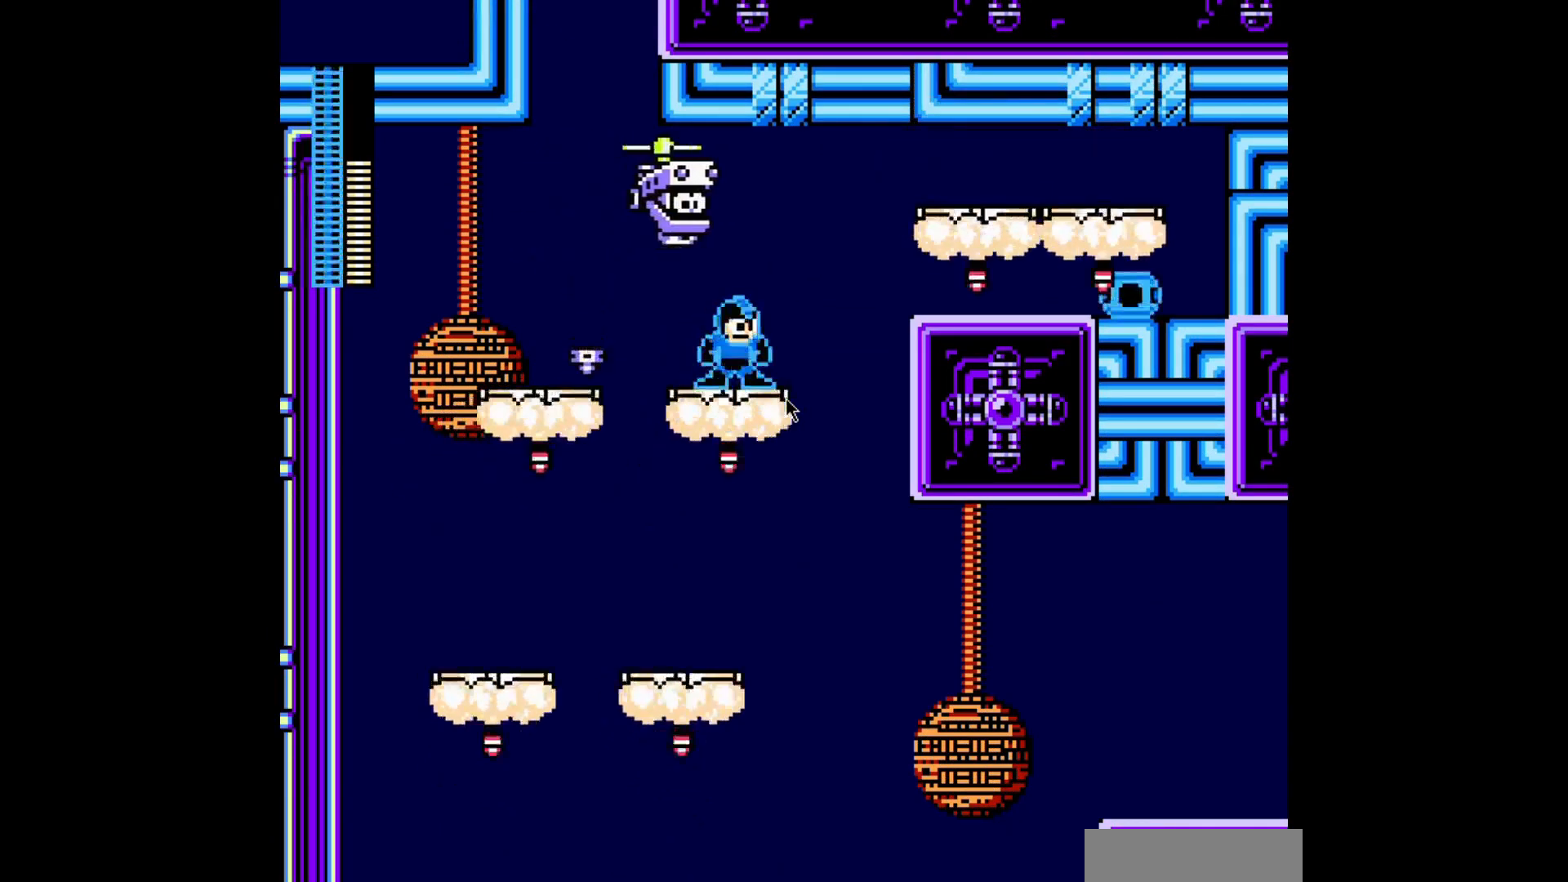
{"buttons": ["A"], "events": []}
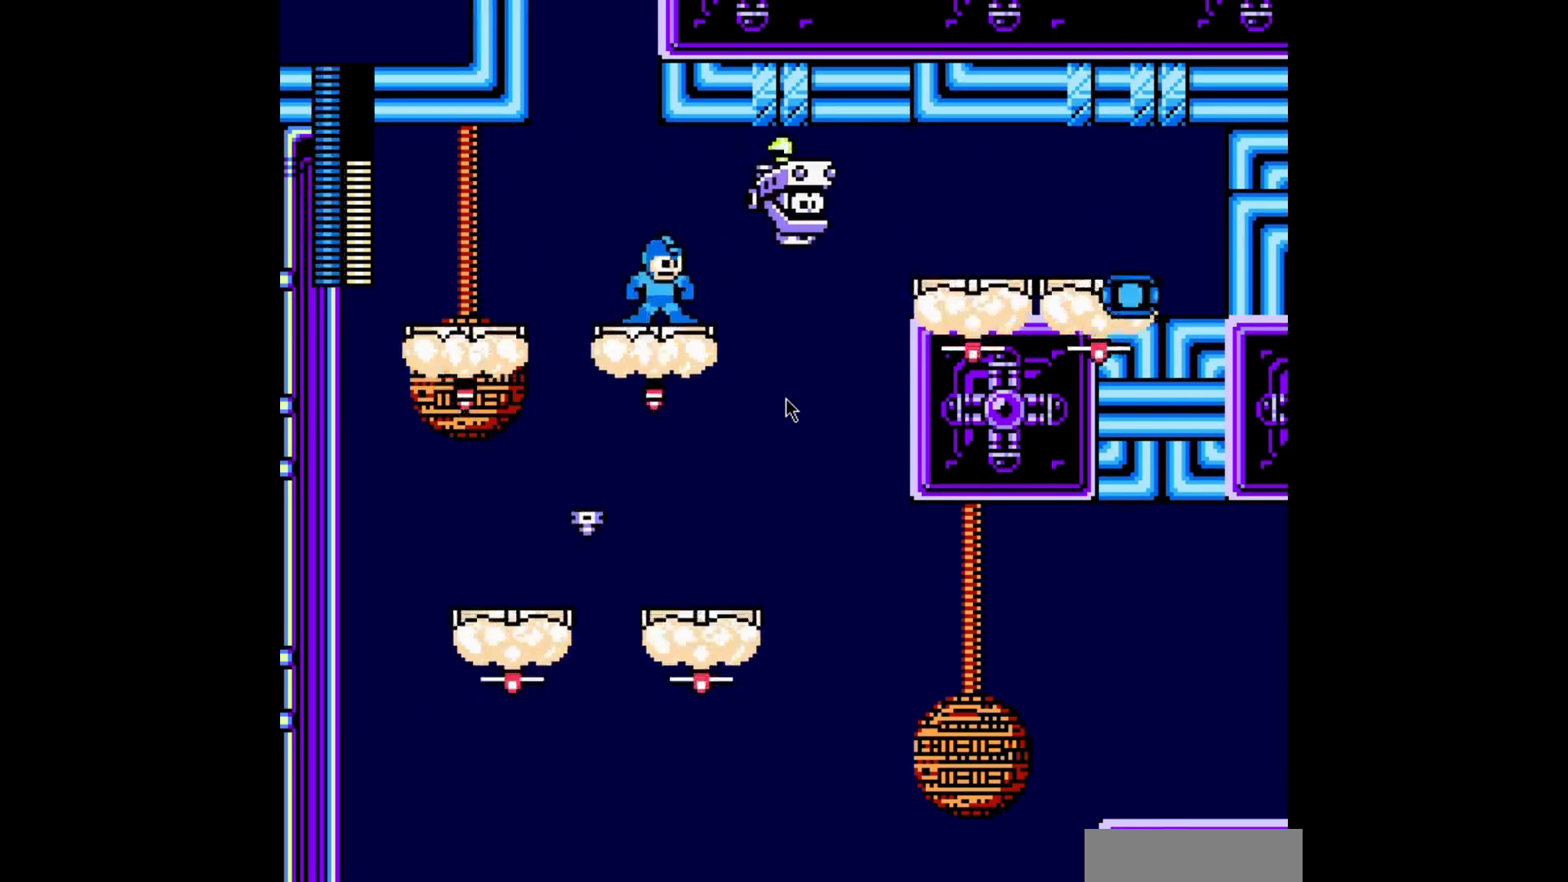
{"buttons": ["A"], "events": [[120, "A", "up"], [200, "A", "down"]]}
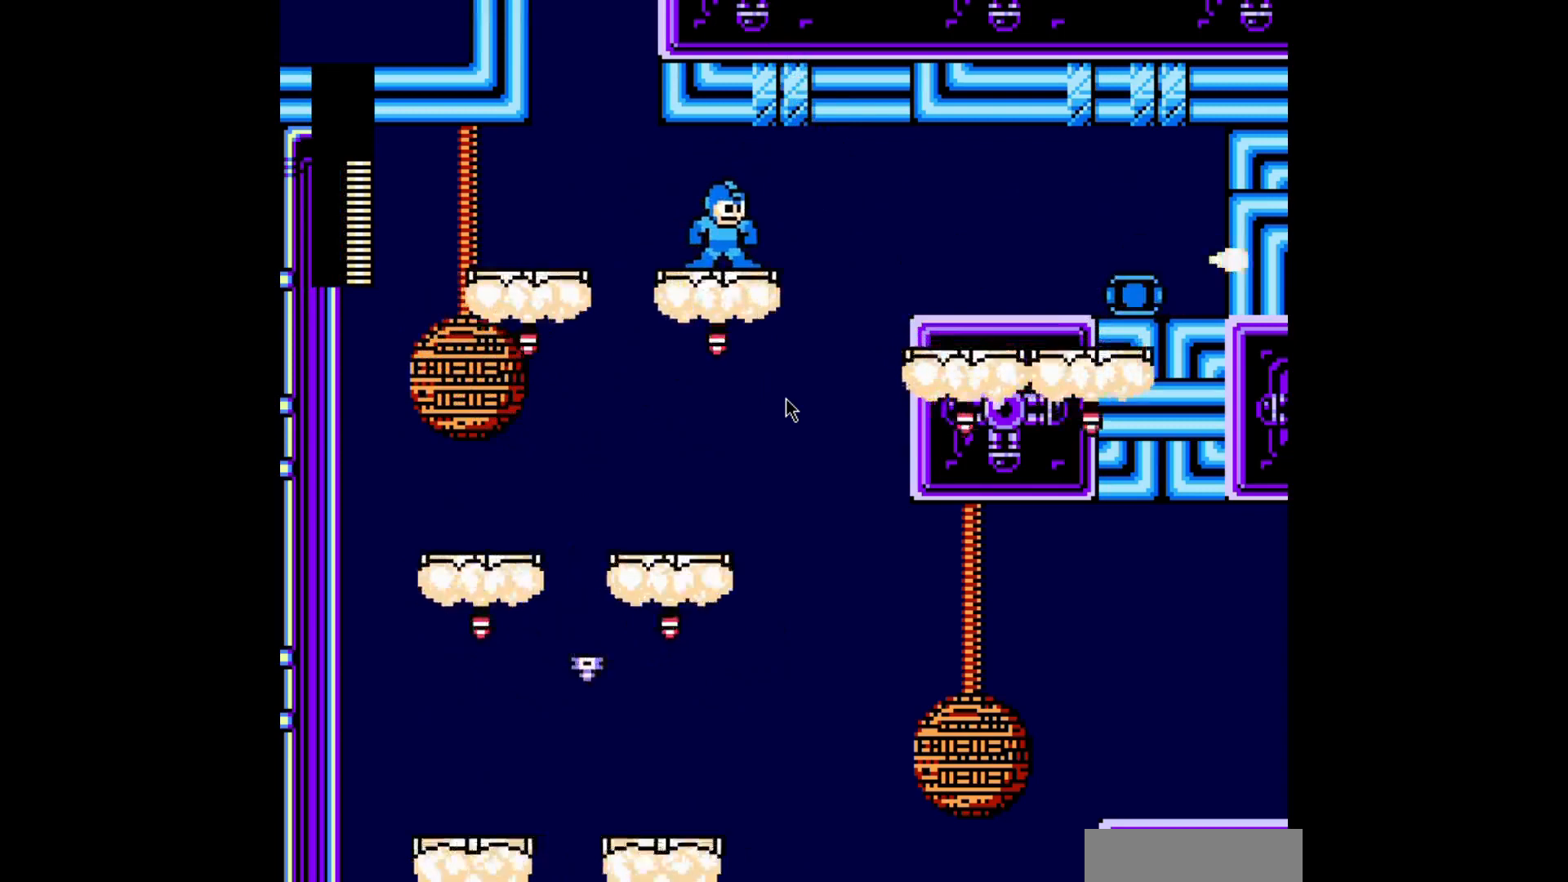
{"buttons": ["A", "DPAD_LEFT"], "events": [[40, "DPAD_RIGHT", "down"], [200, "DPAD_LEFT", "down"], [200, "DPAD_RIGHT", "up"]]}
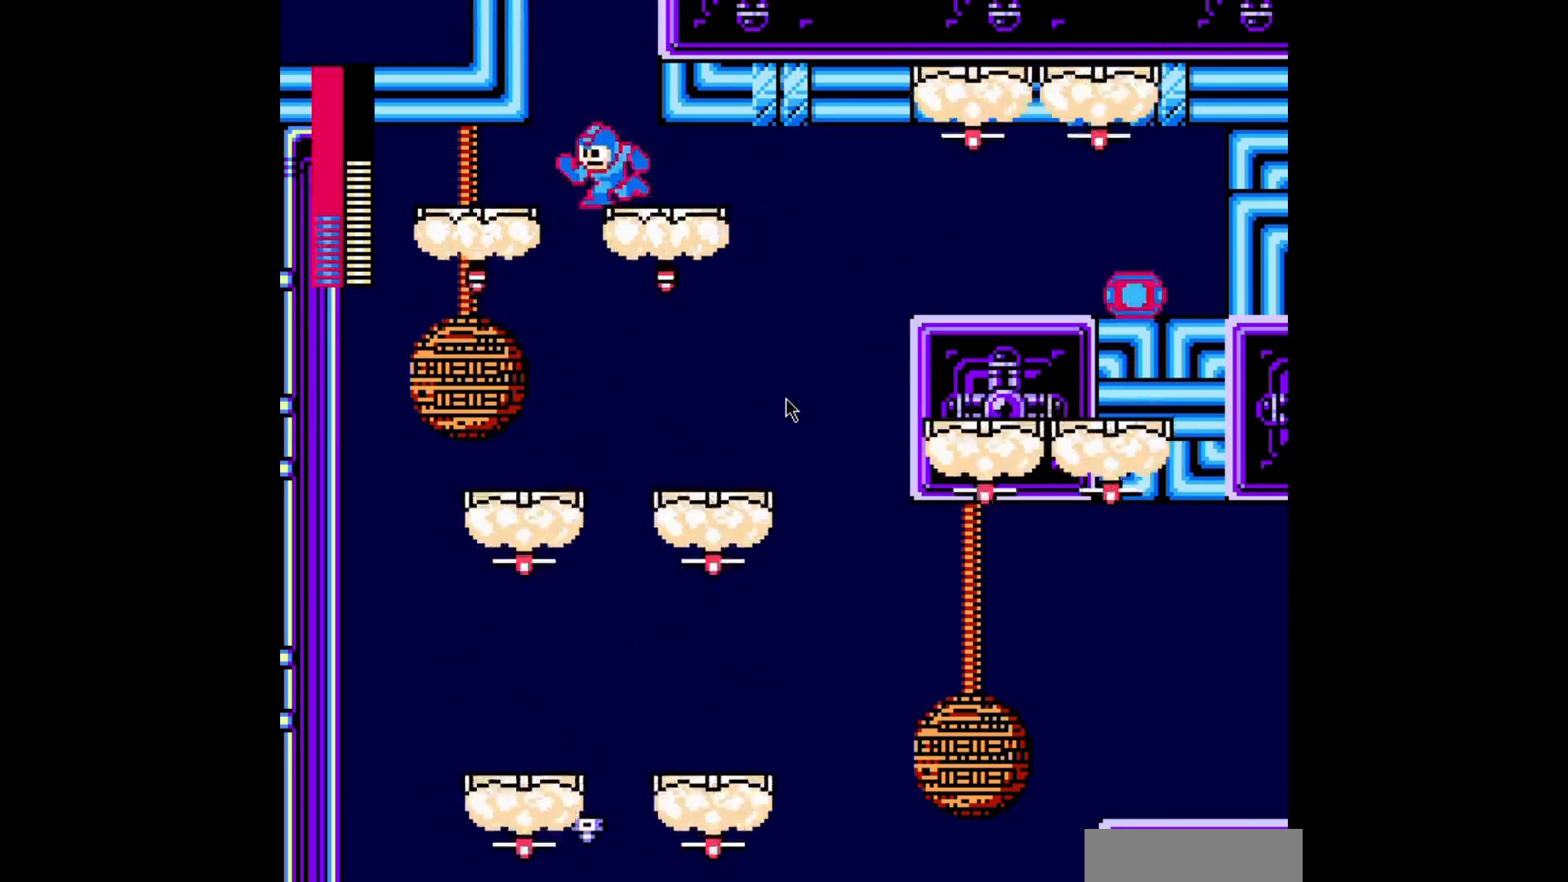
{"buttons": ["A"], "events": [[240, "DPAD_LEFT", "up"], [240, "DPAD_RIGHT", "down"], [320, "DPAD_RIGHT", "up"]]}
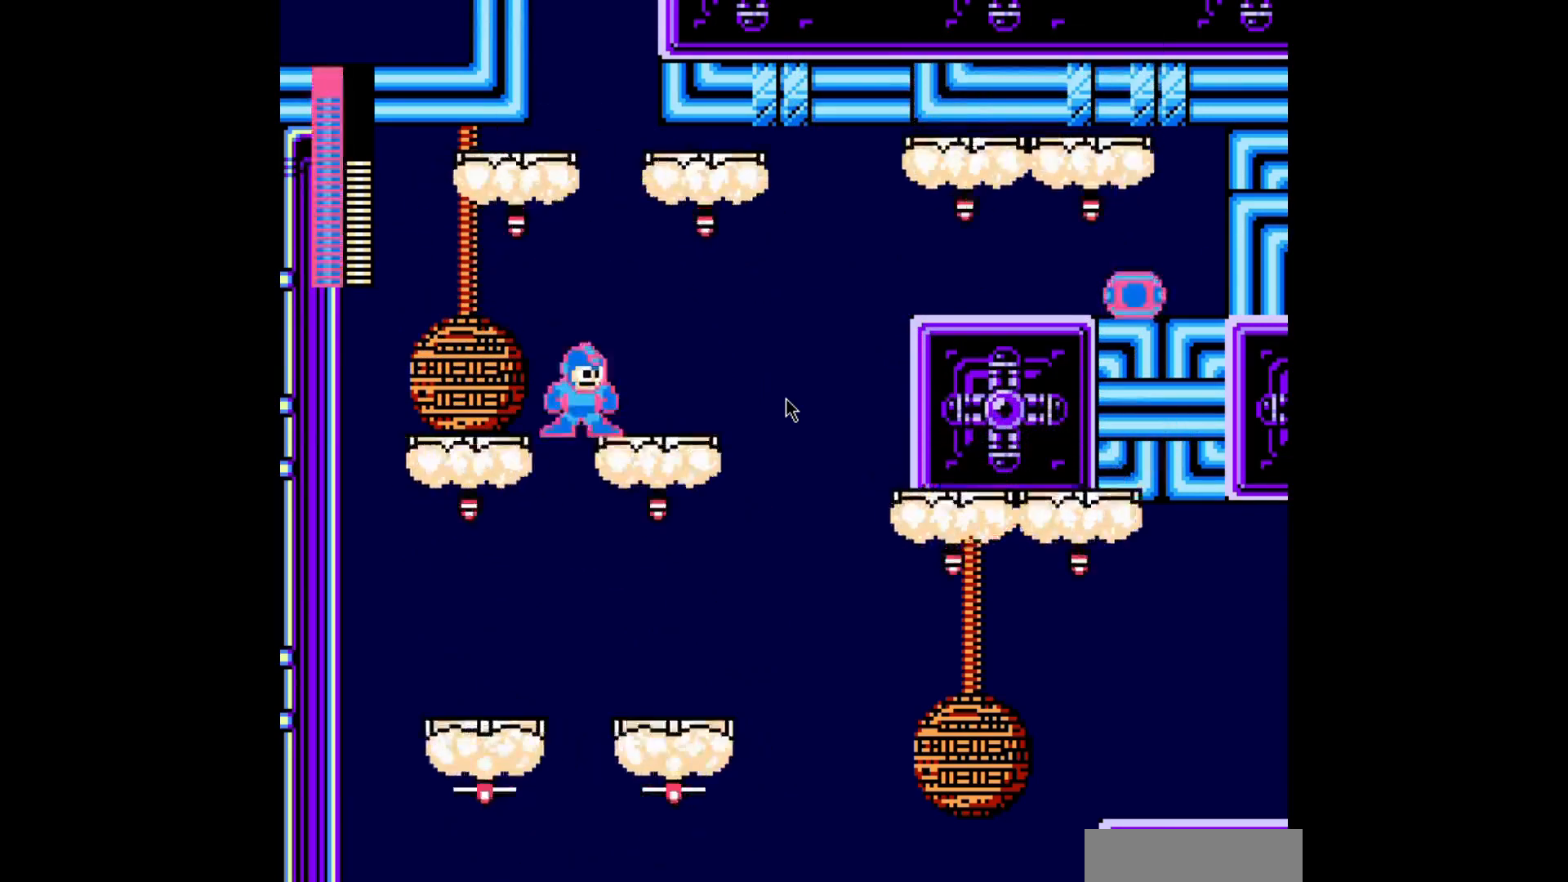
{"buttons": ["A", "DPAD_LEFT"], "events": [[240, "DPAD_LEFT", "down"]]}
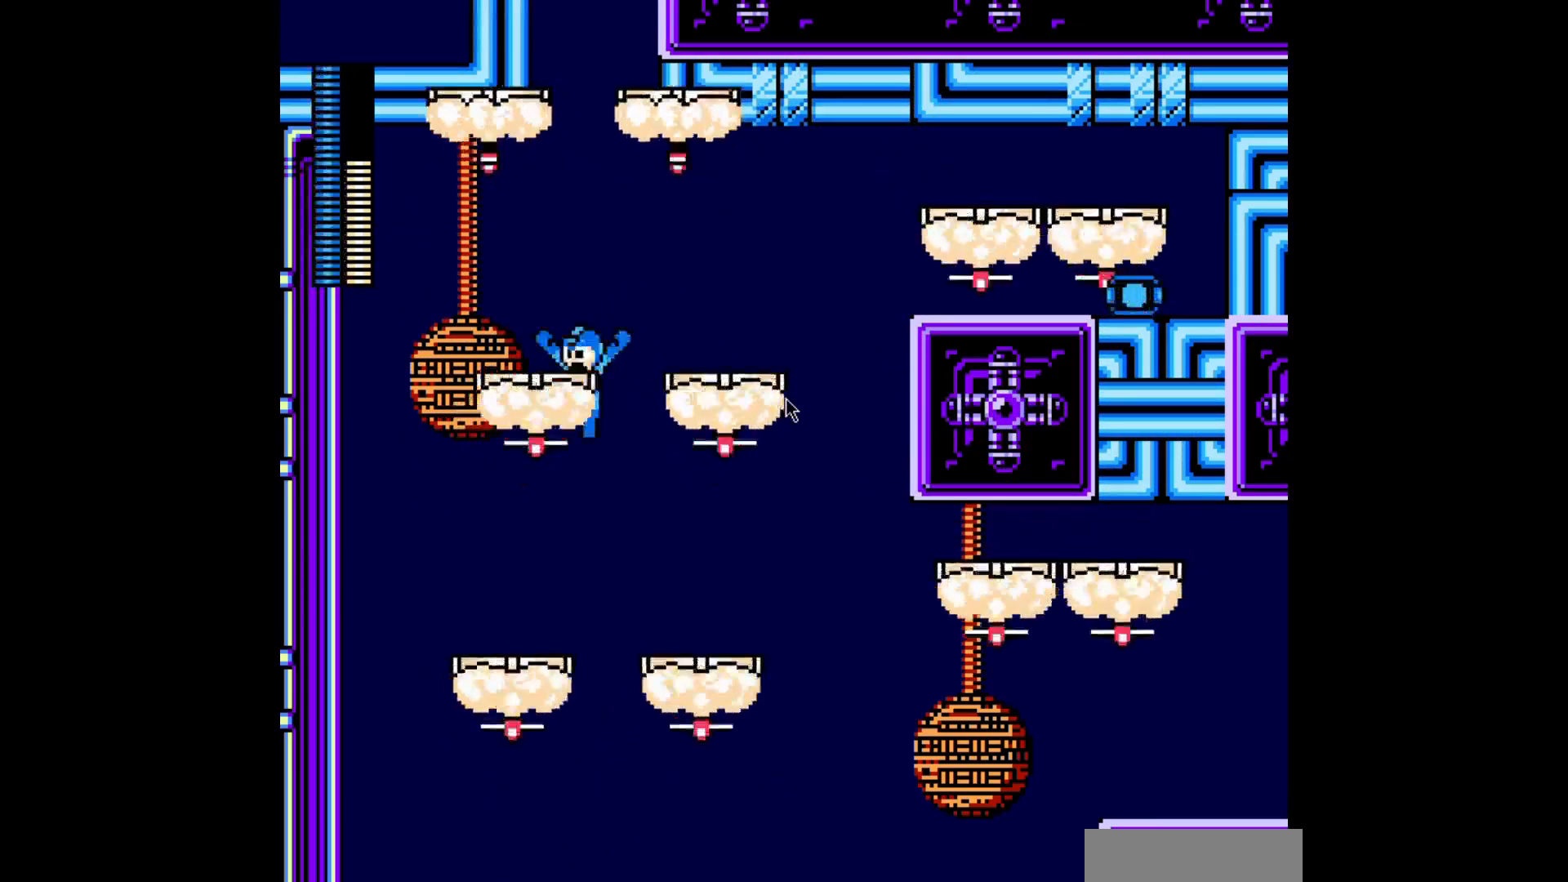
{"buttons": ["A", "B"], "events": [[120, "DPAD_LEFT", "up"], [120, "DPAD_RIGHT", "down"], [400, "DPAD_RIGHT", "up"], [440, "B", "down"]]}